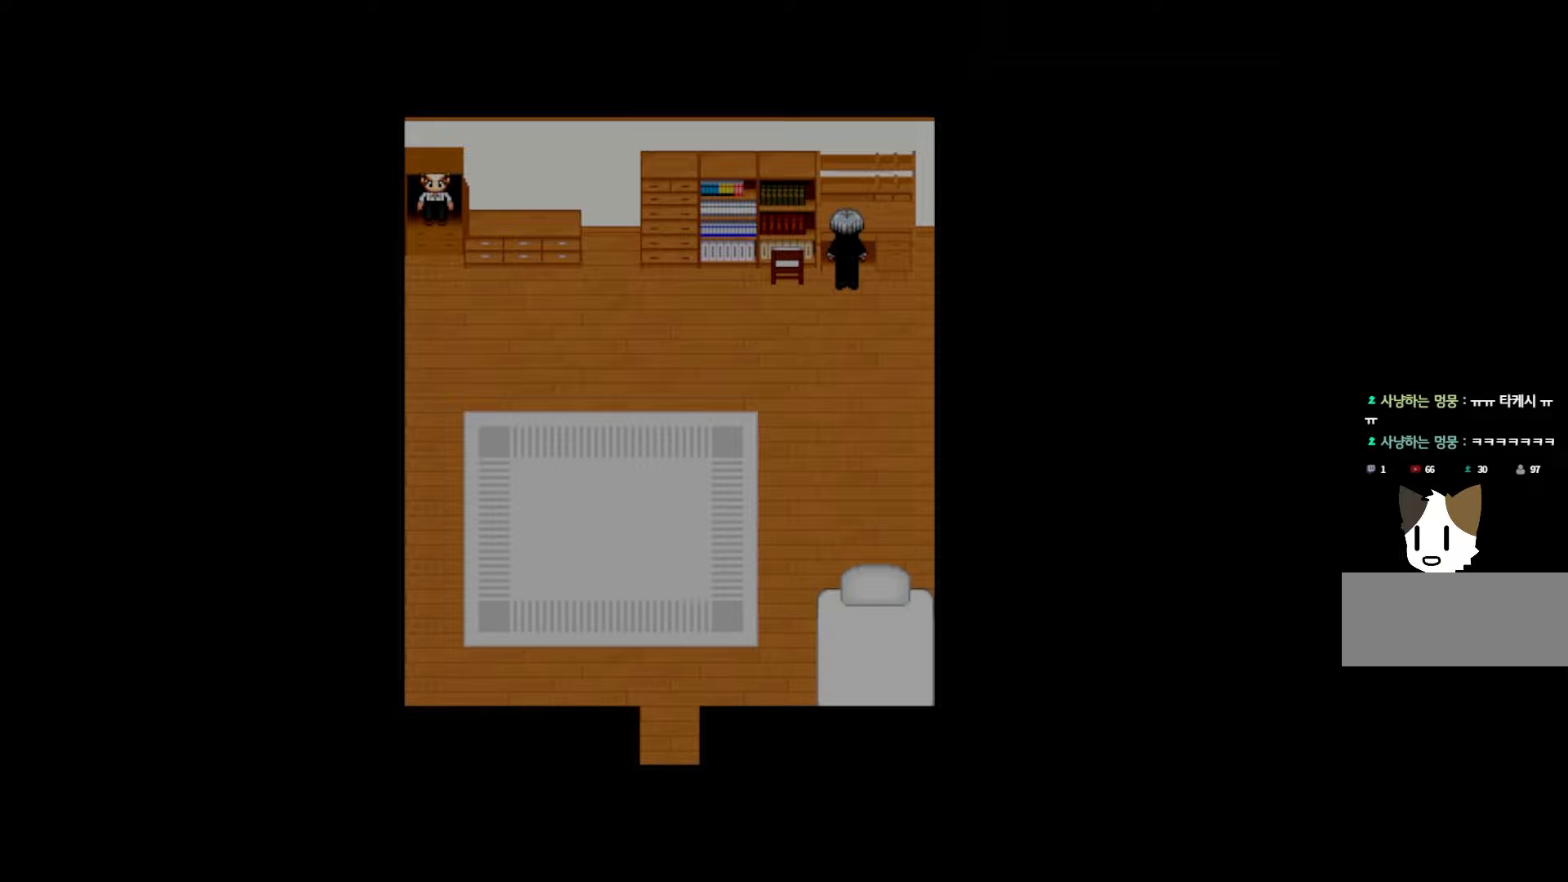
Gameplay with keyboard and mouse; each line is a JSON object with the keys held at the frame after it. "events" lists presses ("down") and releases ("up") of "1", "2", "3", "4", "5", "6", "7", "a", "d", "e", "q", "r", "s", "space" and "w" between this image and that frame as [ms after this image, input, new state], when the widget could be followed in between. No other keys are recorded. Mouse buttons are not recorded. Not read: mouse_move.
{"keys": [], "events": [[250, "space", "down"], [383, "space", "up"]]}
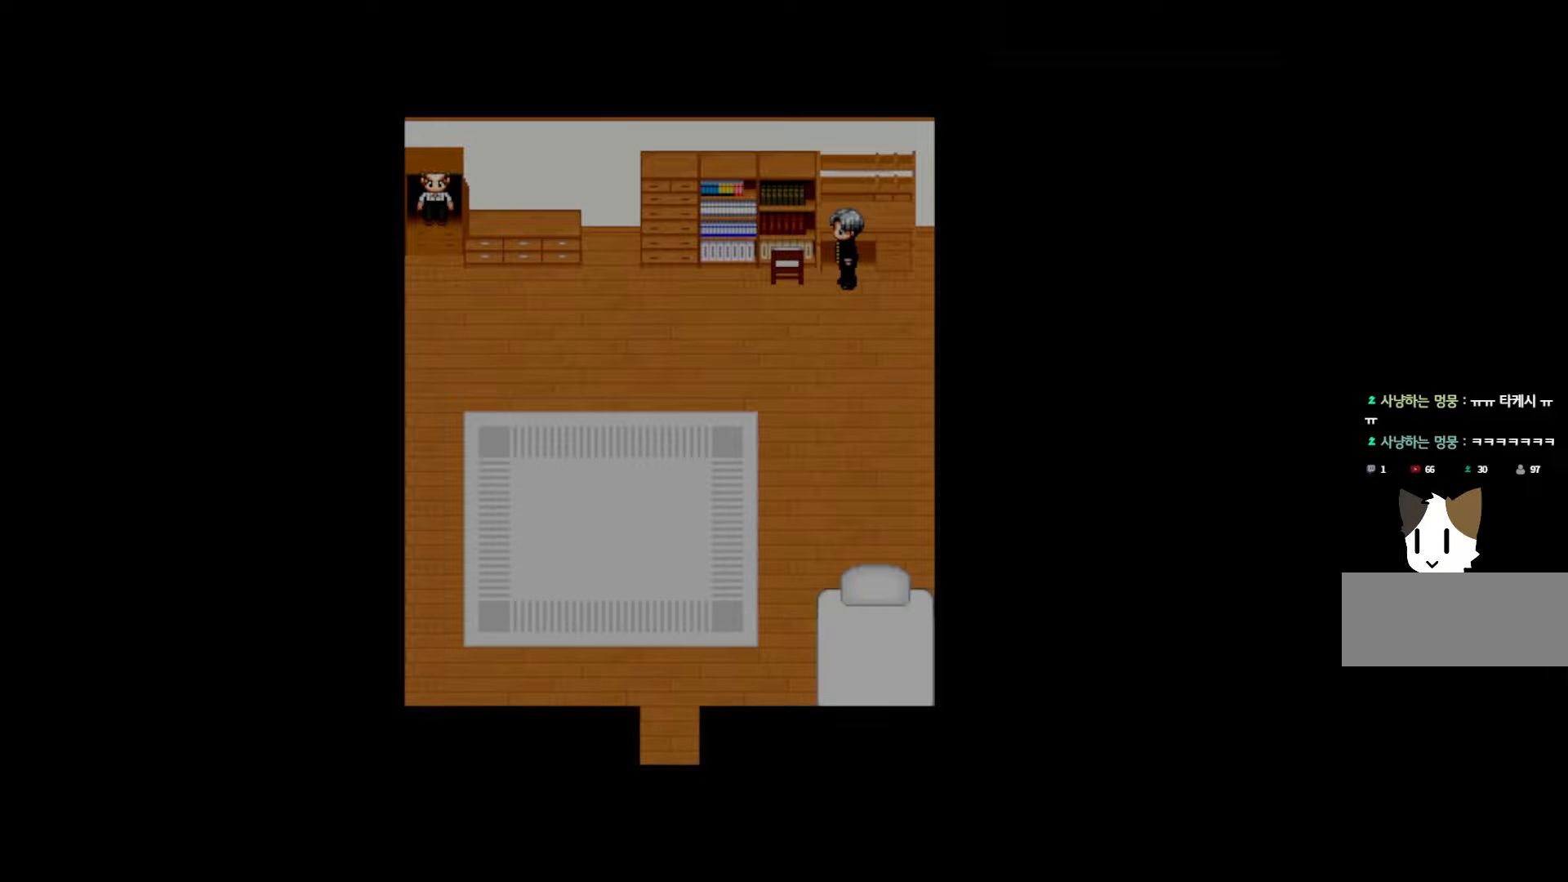
{"keys": [], "events": [[33, "space", "down"], [183, "space", "up"], [300, "space", "down"], [417, "space", "up"]]}
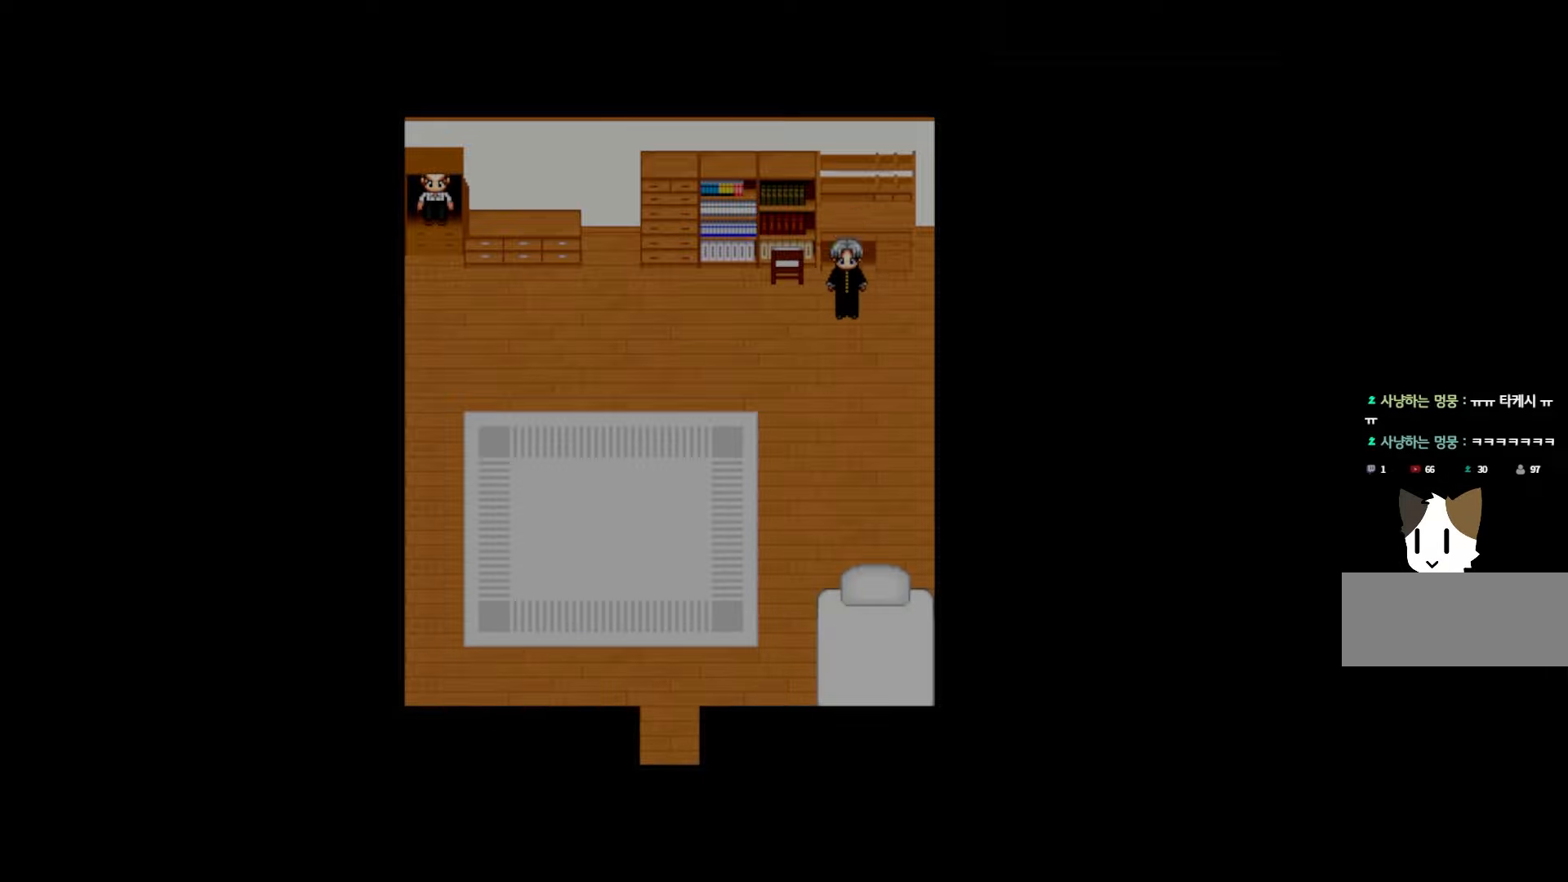
{"keys": [], "events": []}
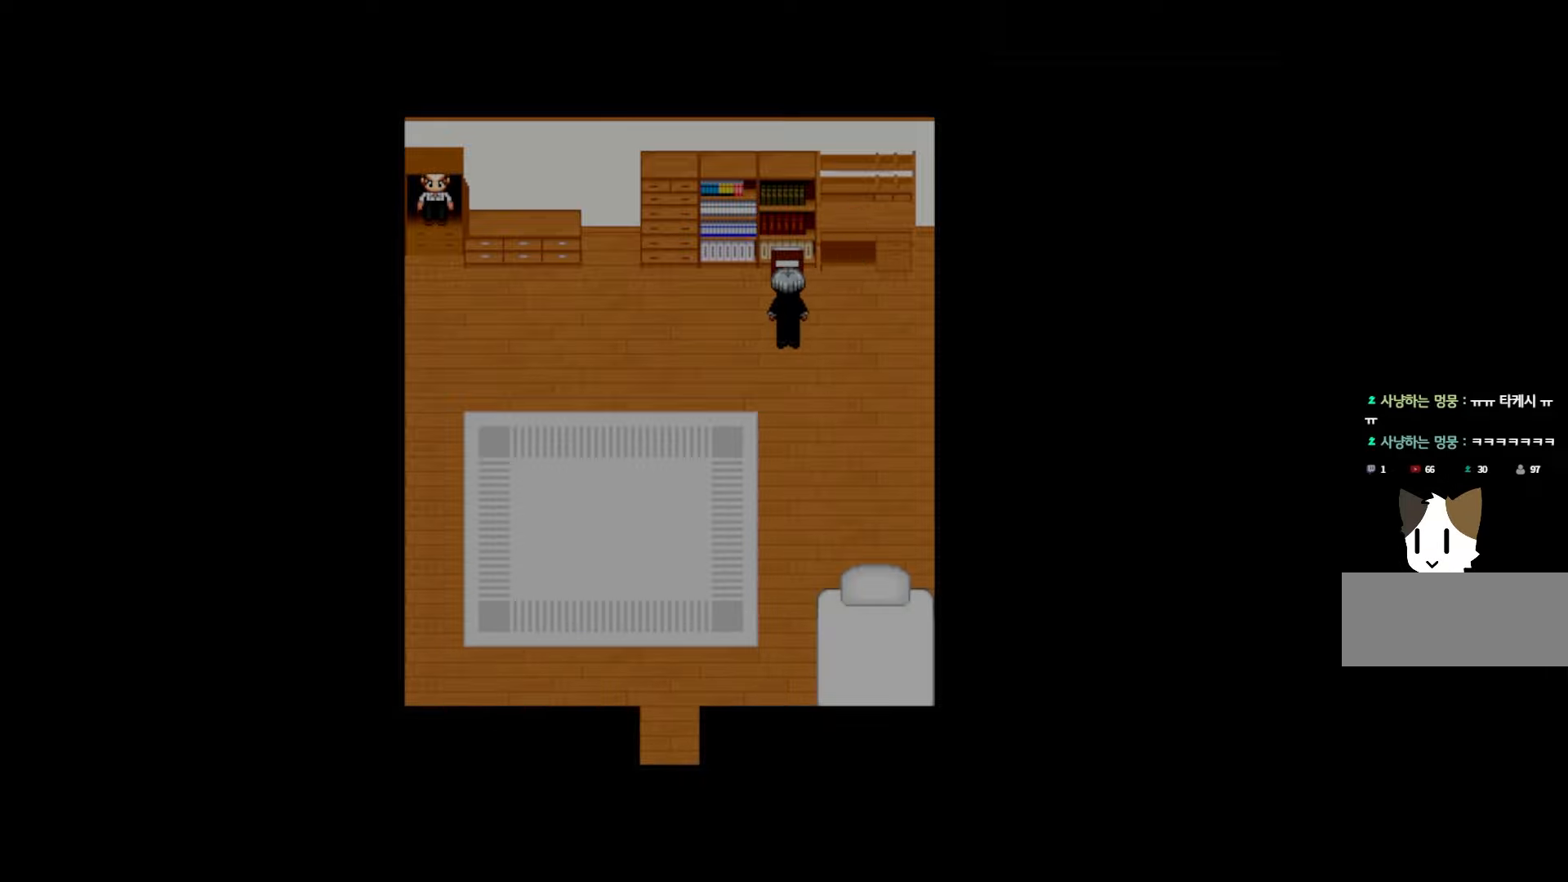
{"keys": [], "events": []}
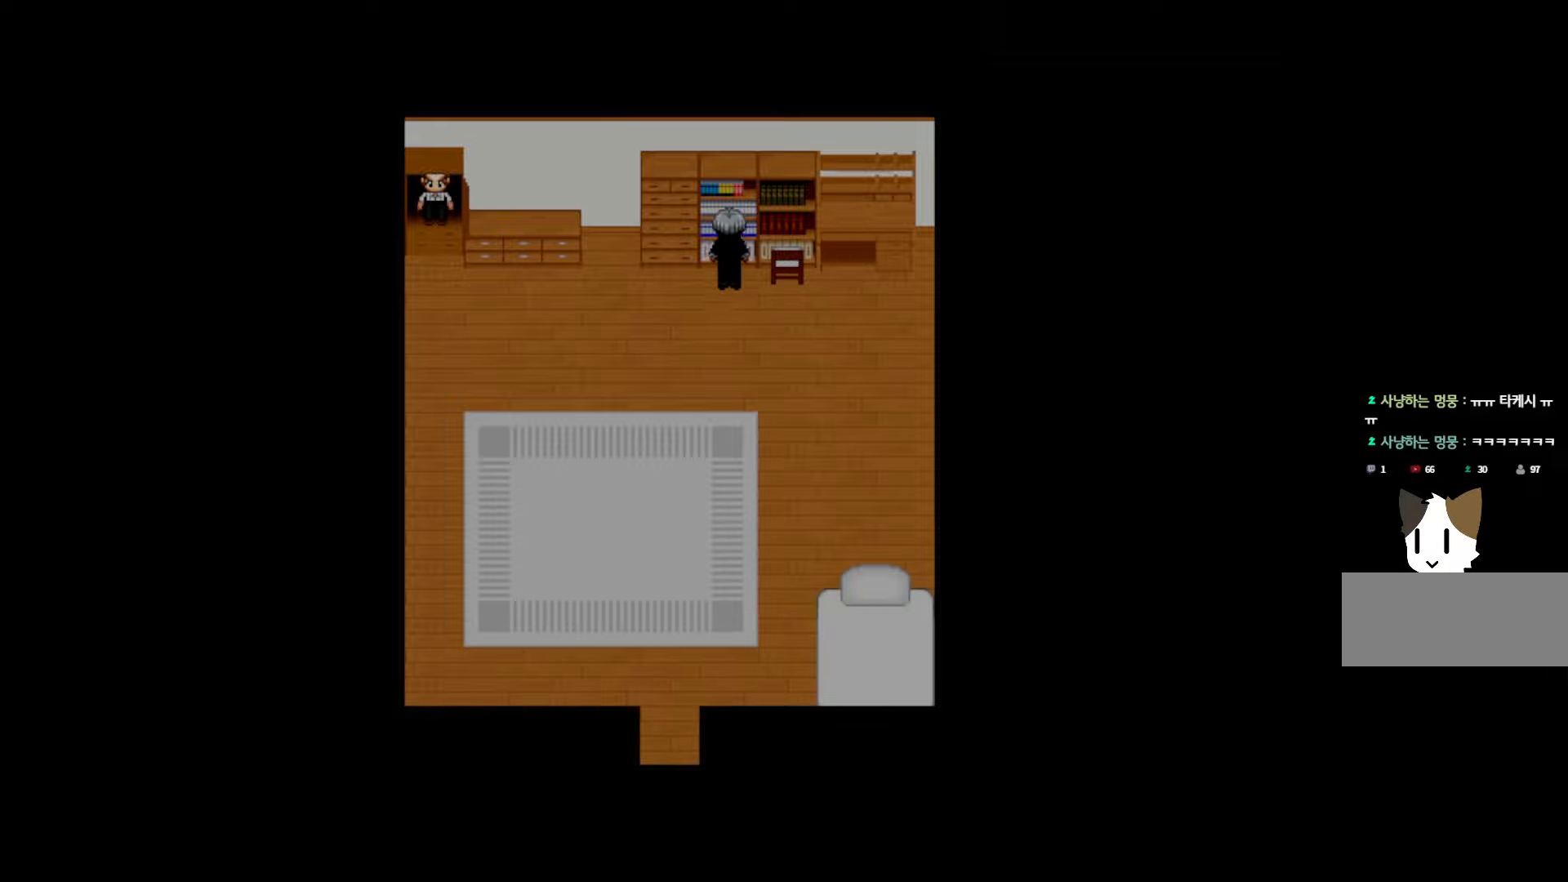
{"keys": [], "events": [[50, "space", "down"], [167, "space", "up"], [267, "space", "down"], [383, "space", "up"]]}
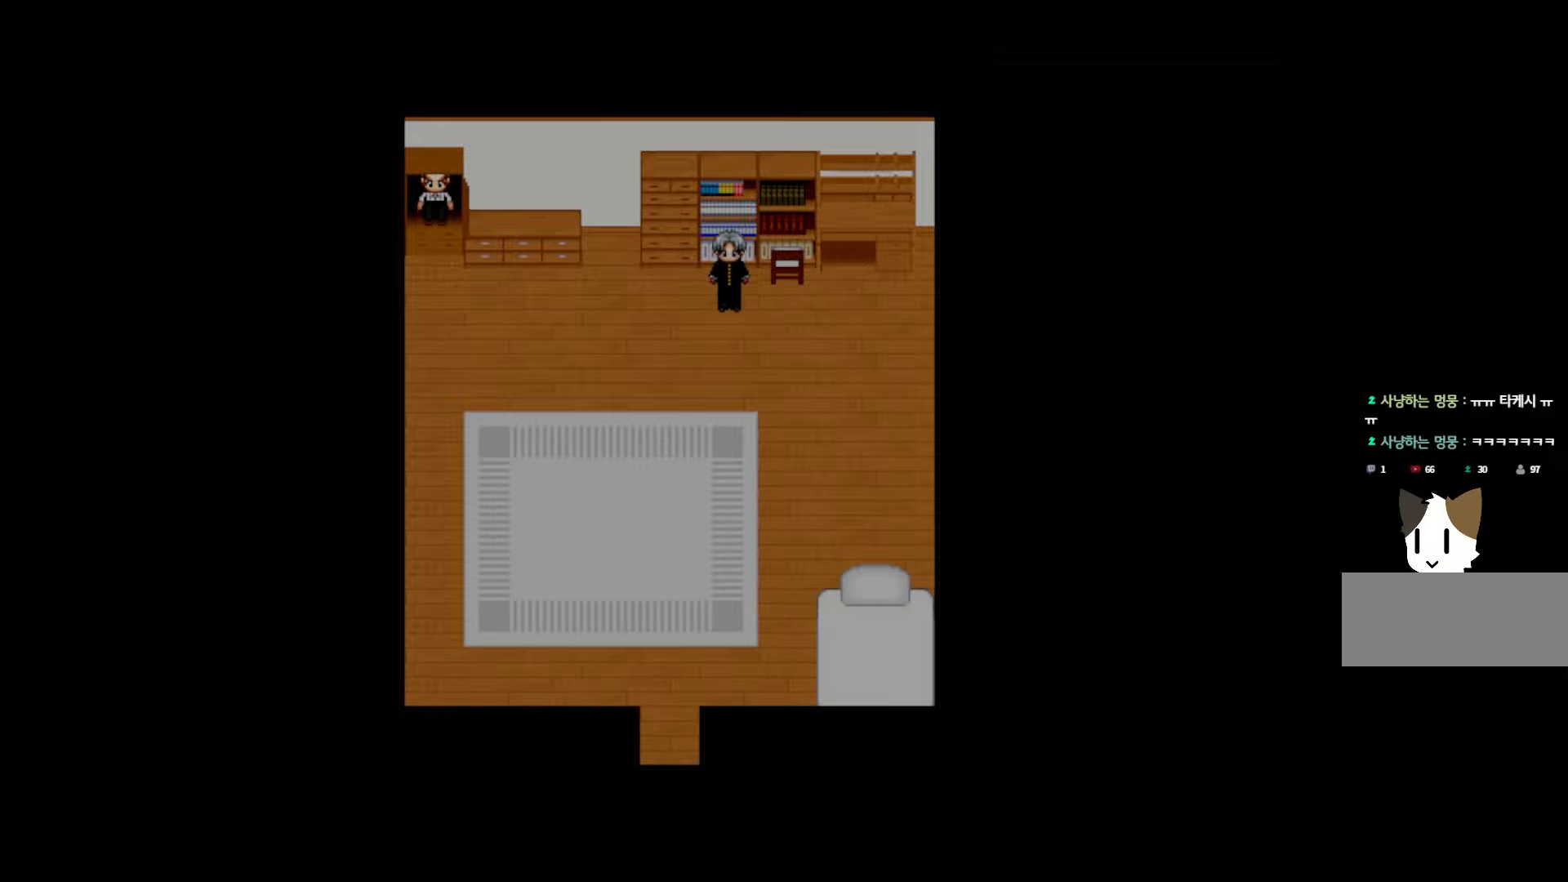
{"keys": [], "events": []}
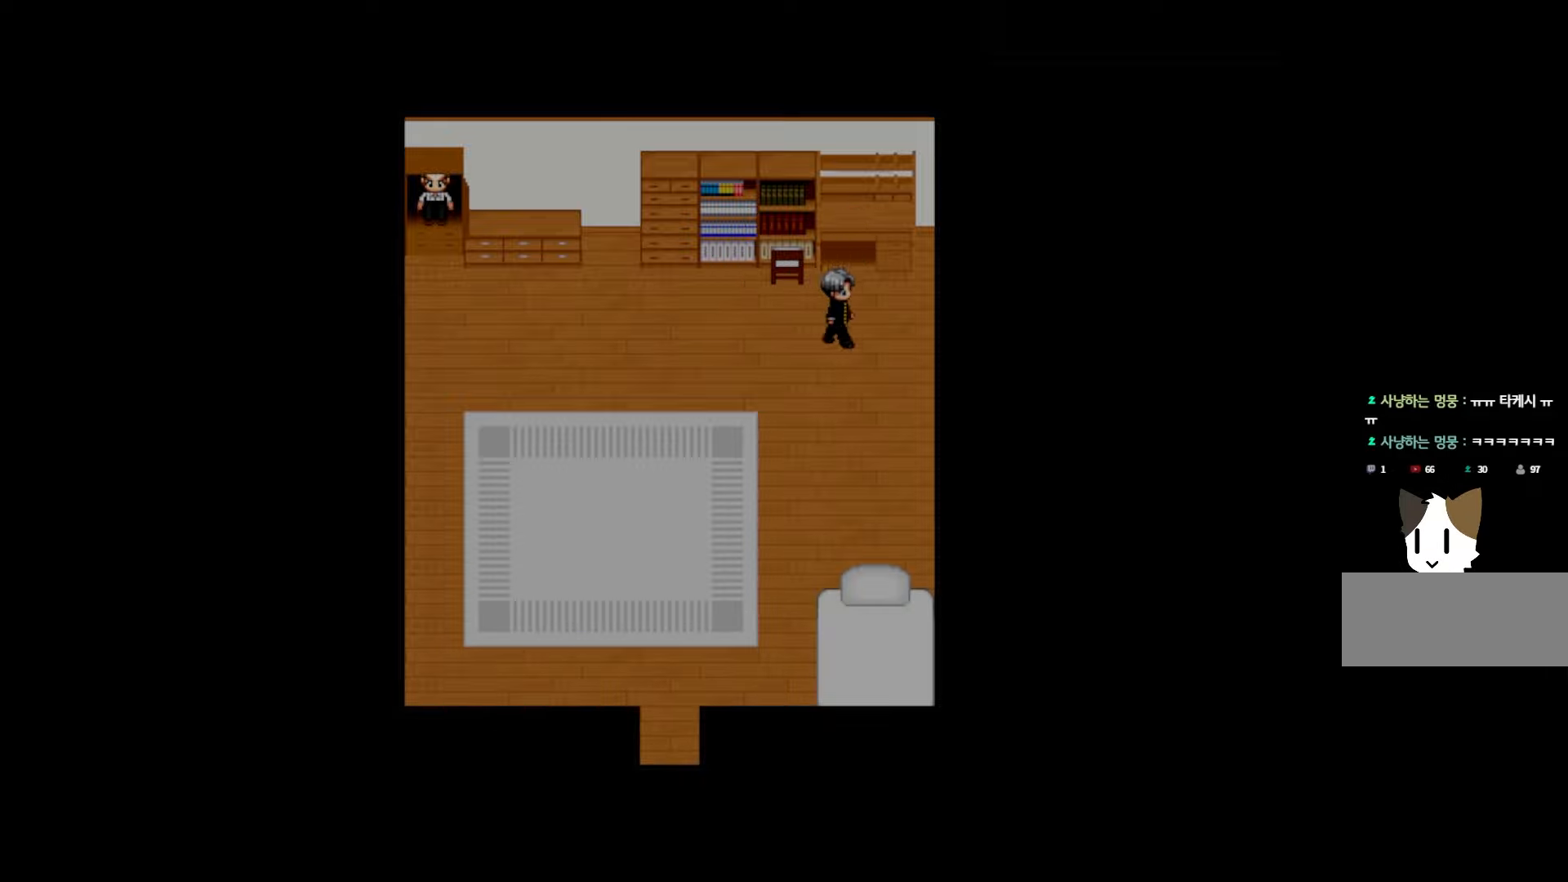
{"keys": ["space"], "events": [[200, "space", "down"], [317, "space", "up"], [433, "space", "down"]]}
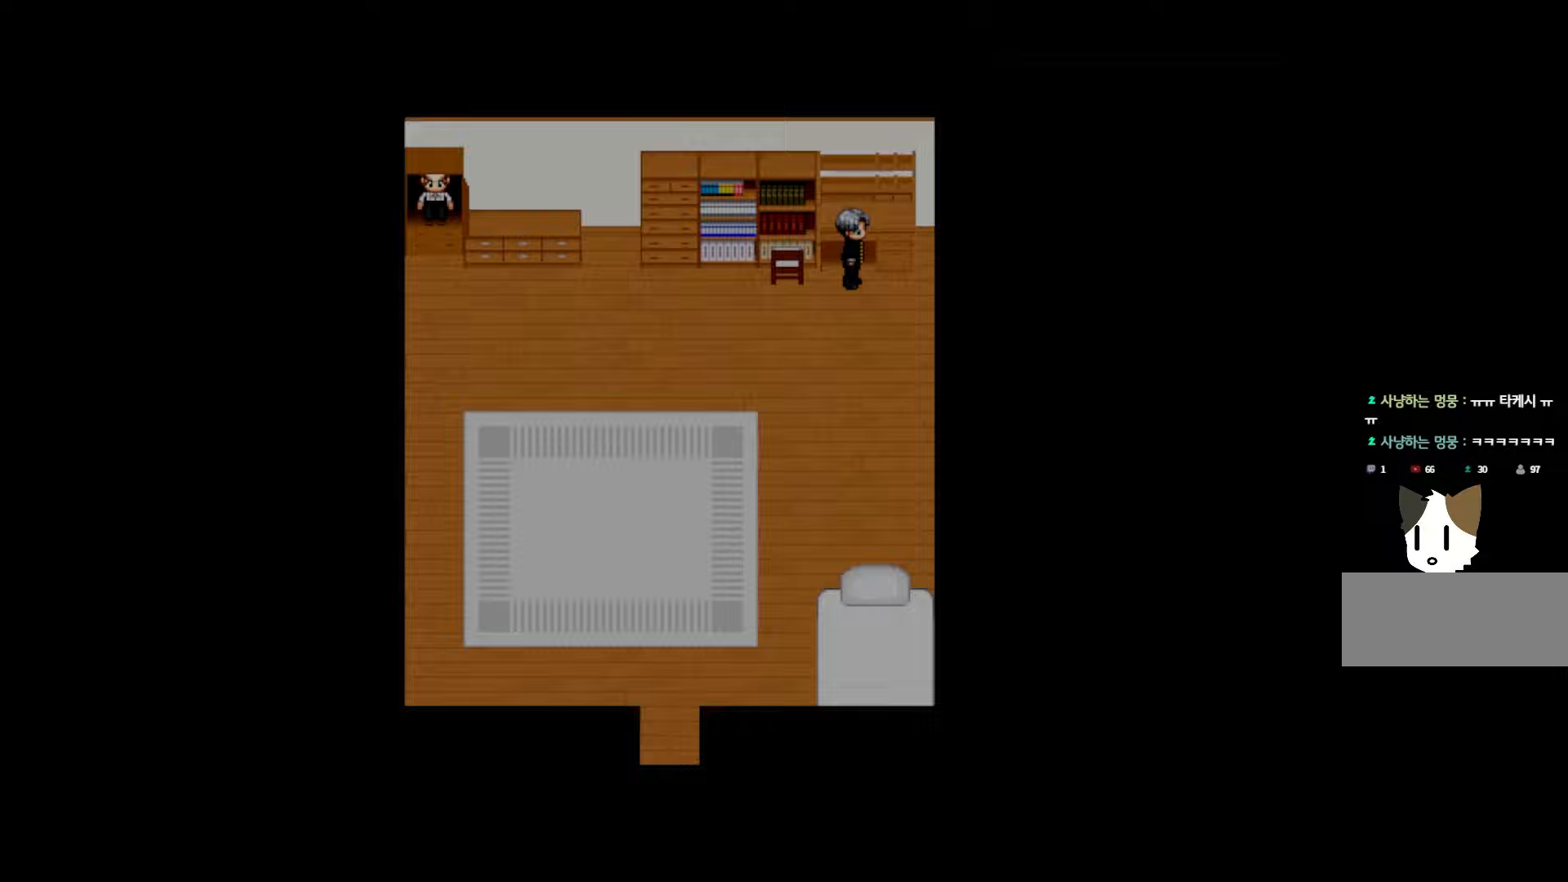
{"keys": [], "events": [[33, "space", "up"], [200, "space", "down"], [350, "space", "up"]]}
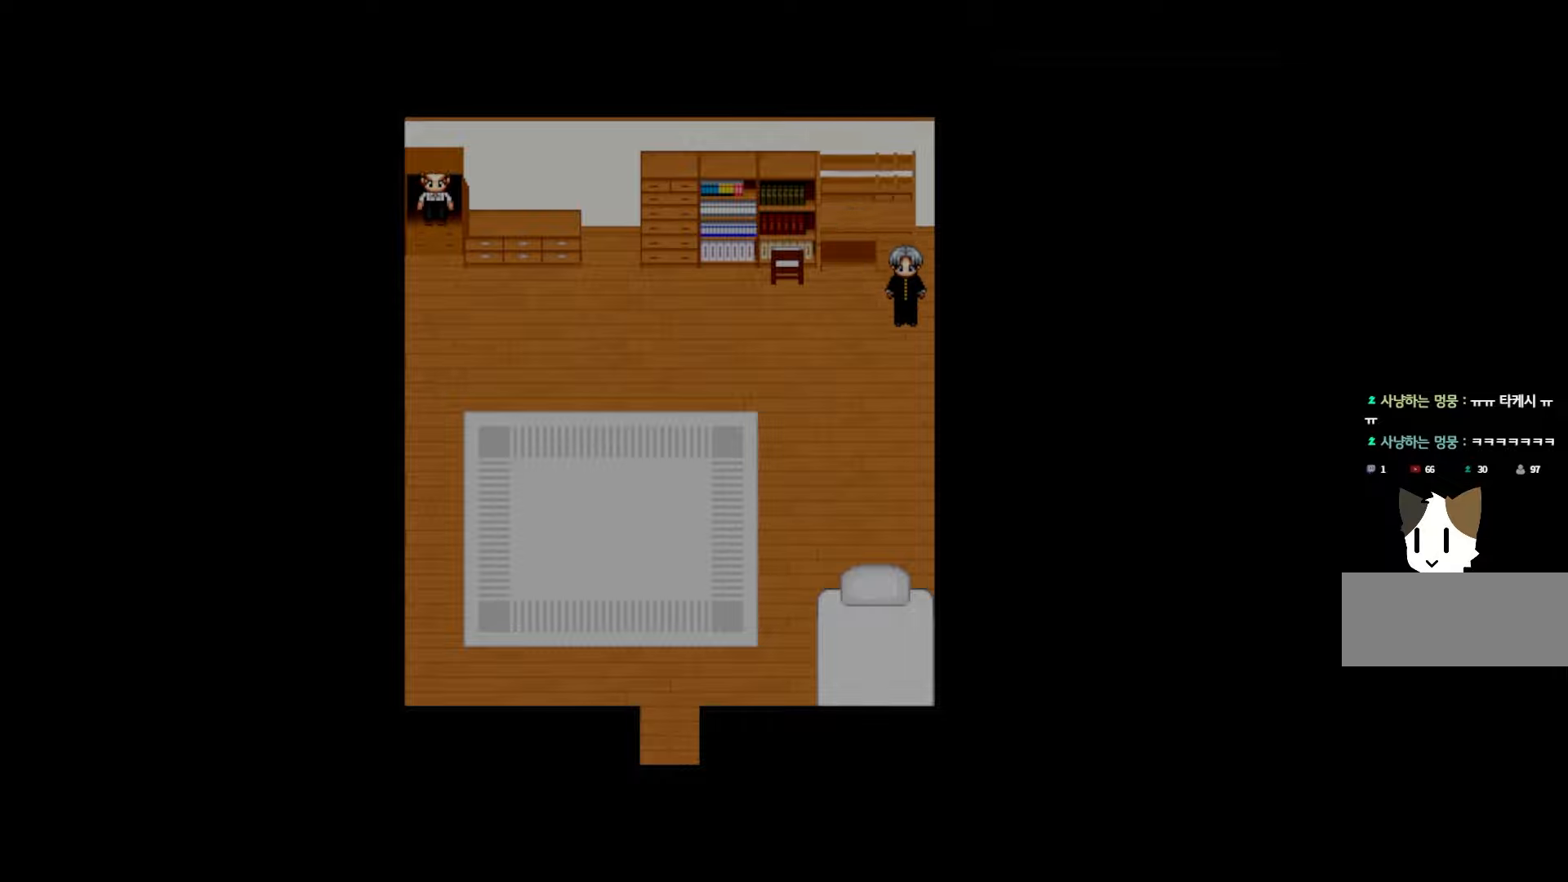
{"keys": [], "events": []}
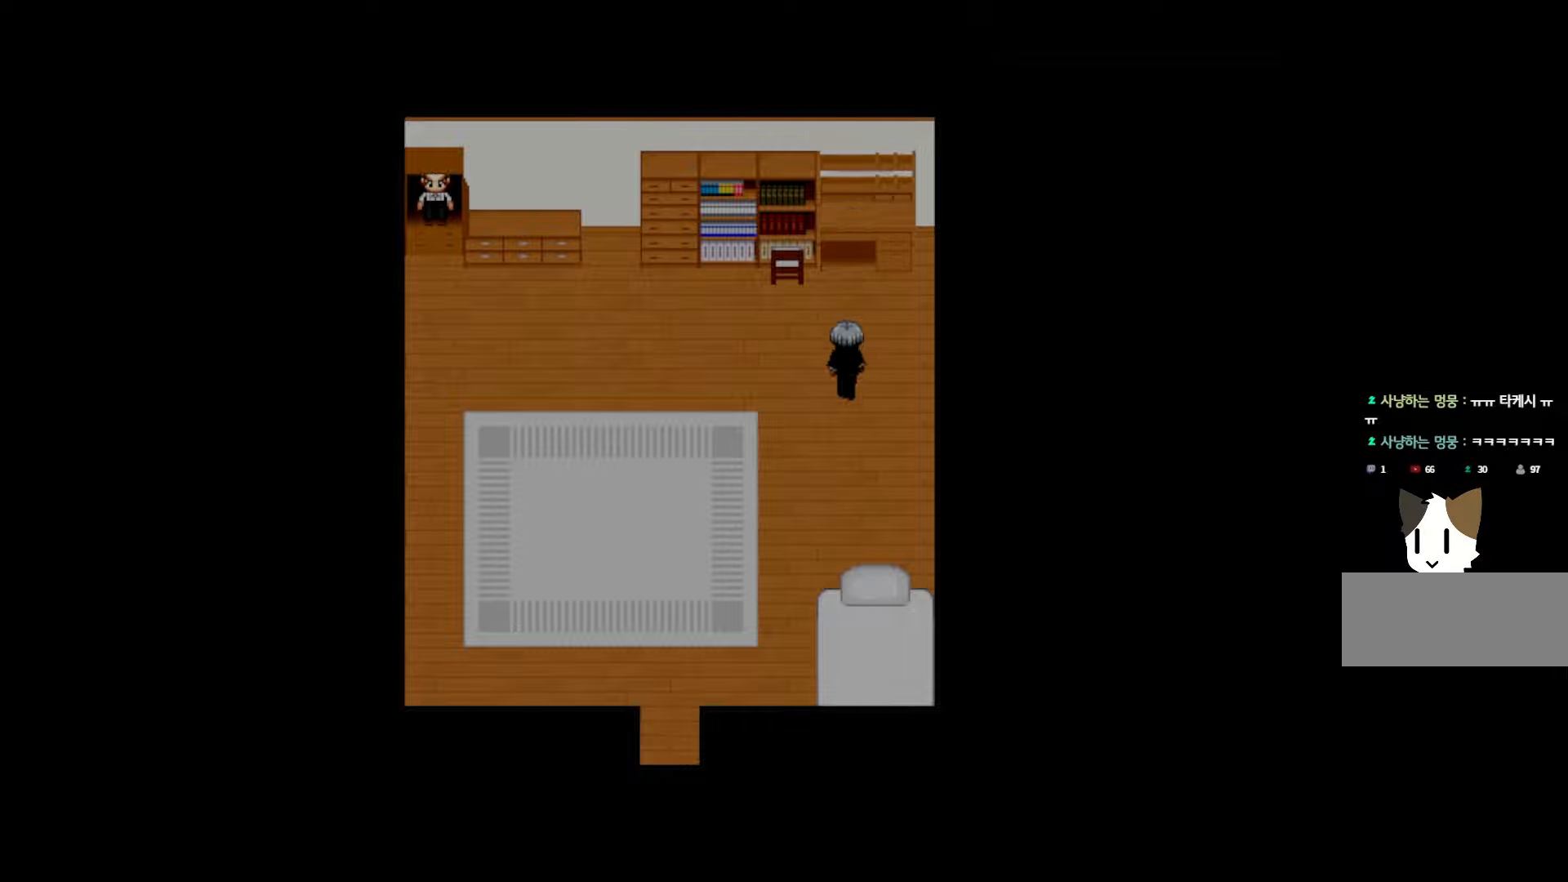
{"keys": ["space"], "events": [[483, "space", "down"]]}
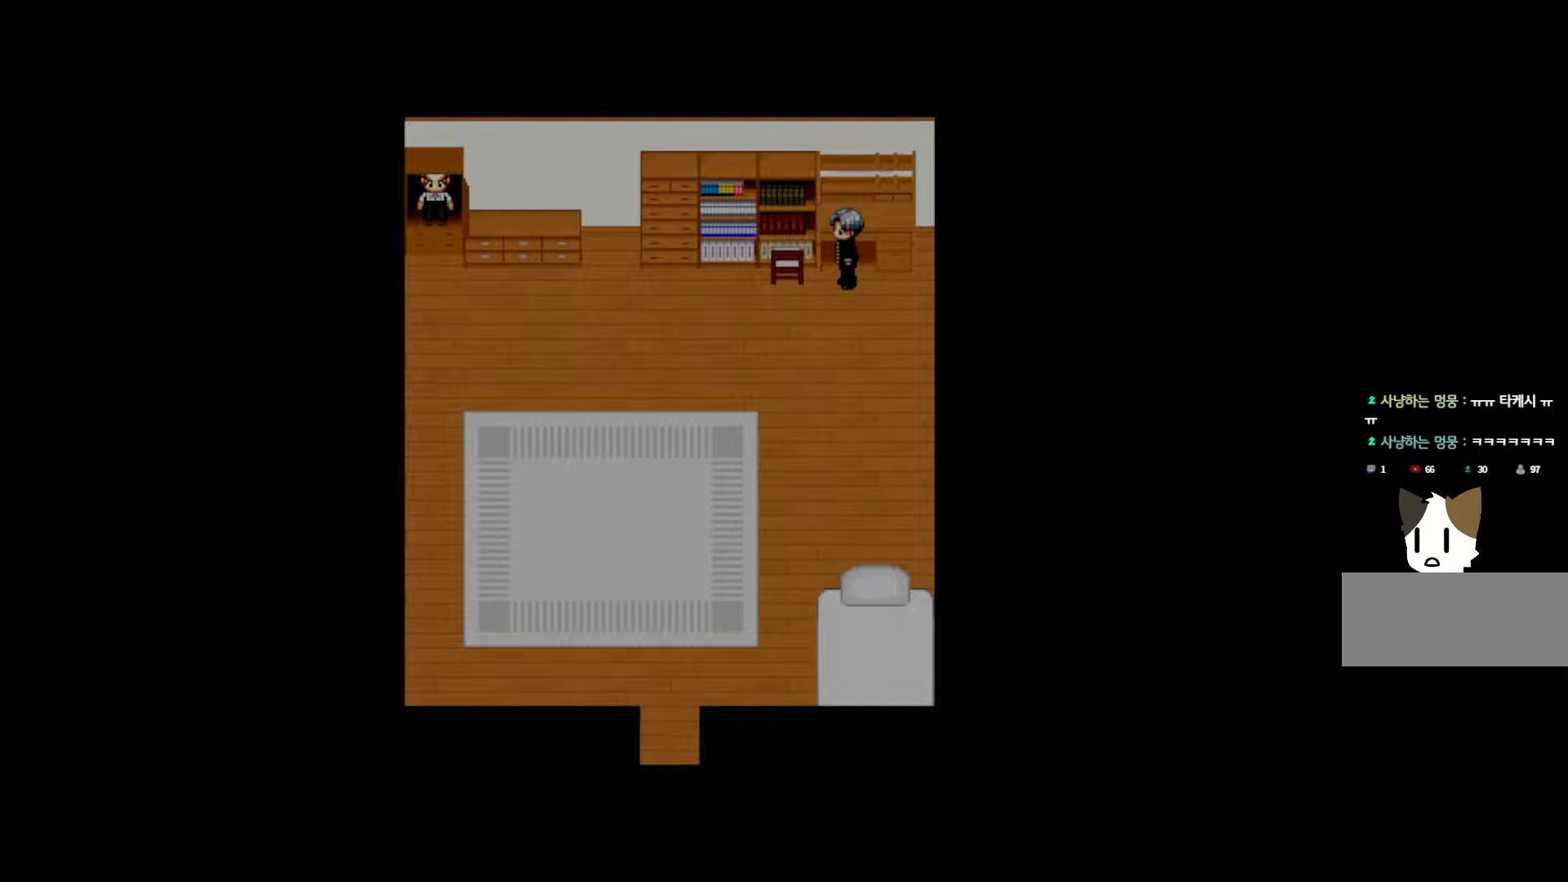
{"keys": [], "events": [[150, "space", "up"]]}
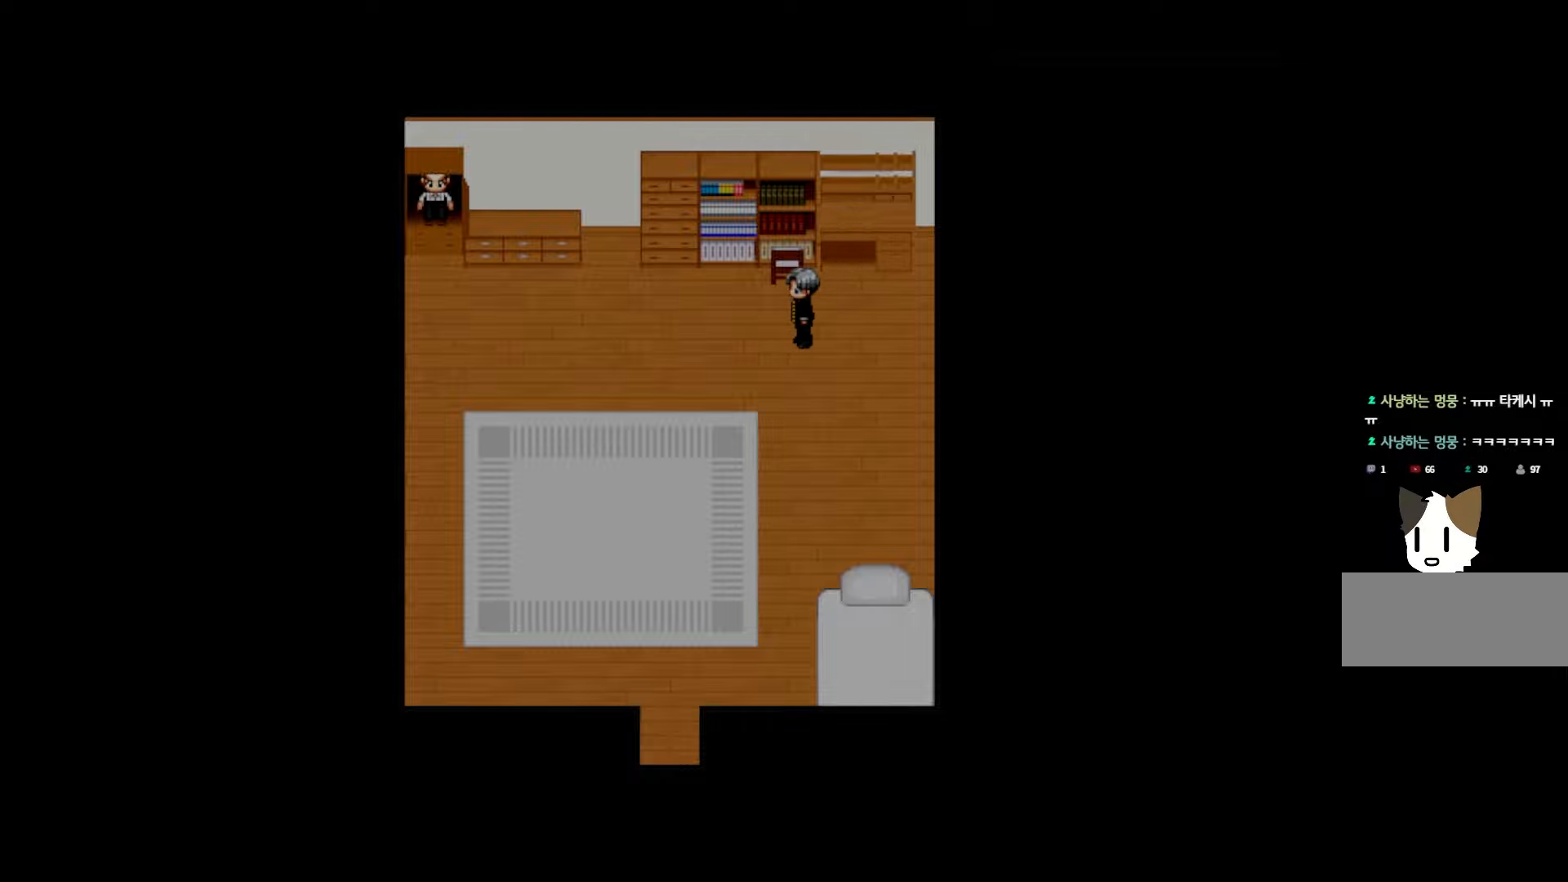
{"keys": [], "events": []}
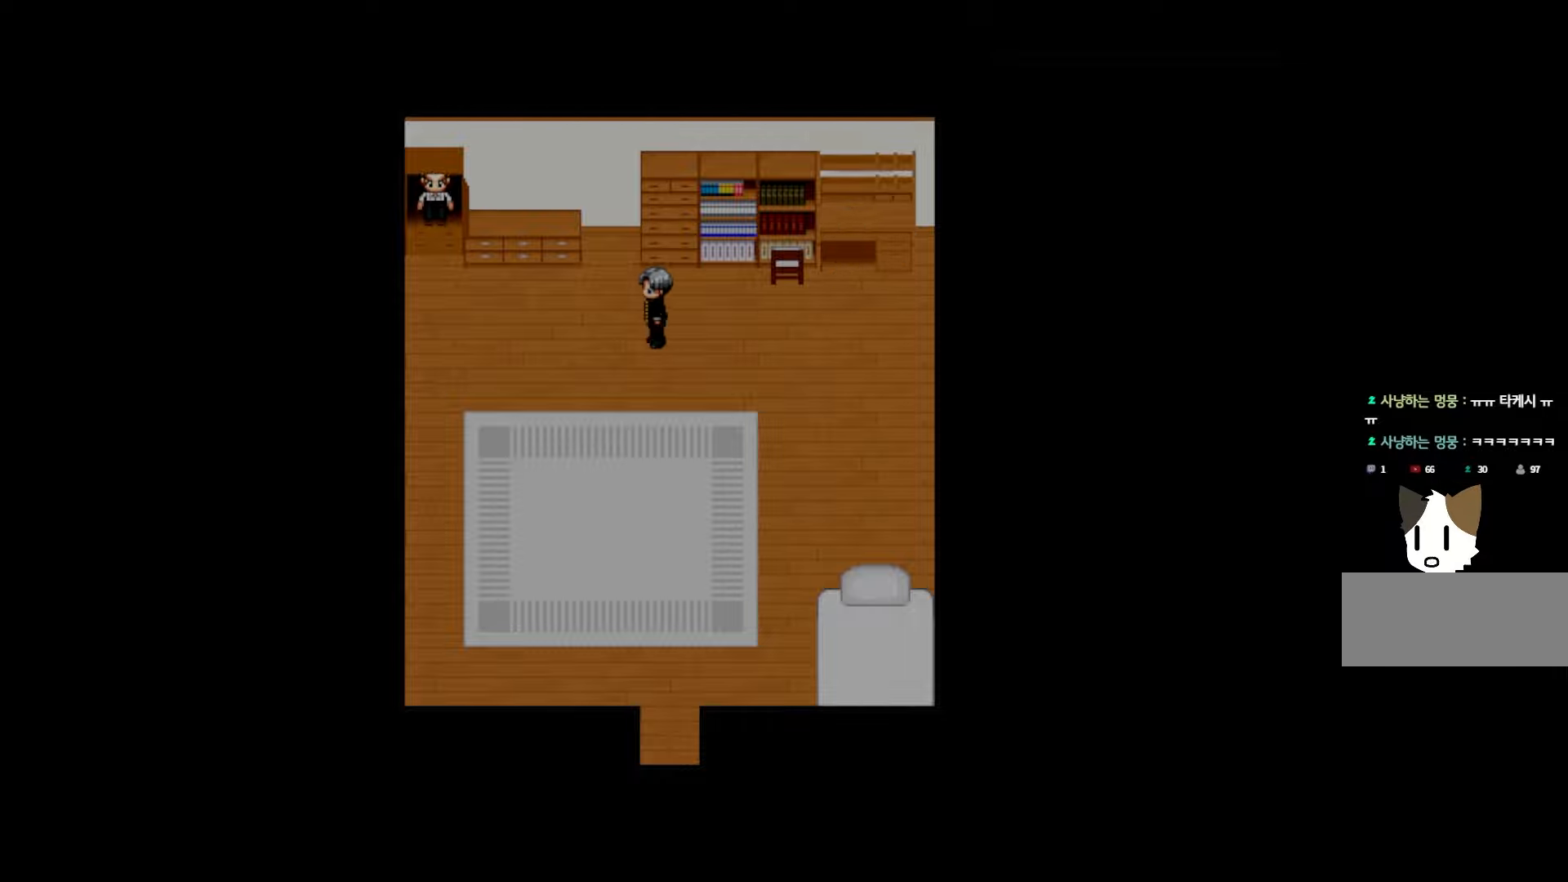
{"keys": [], "events": []}
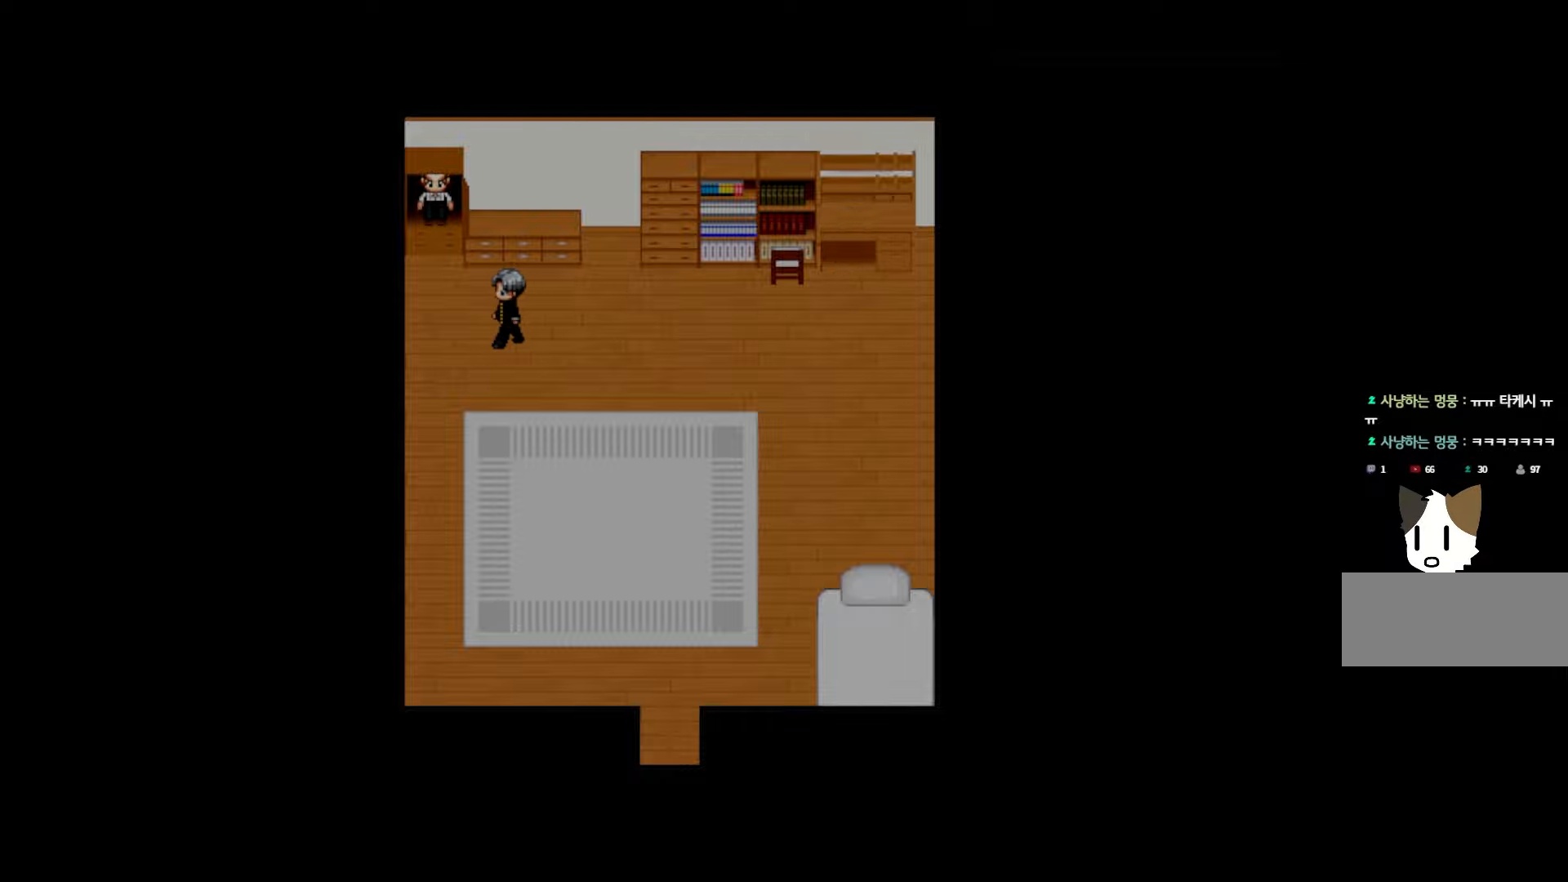
{"keys": [], "events": []}
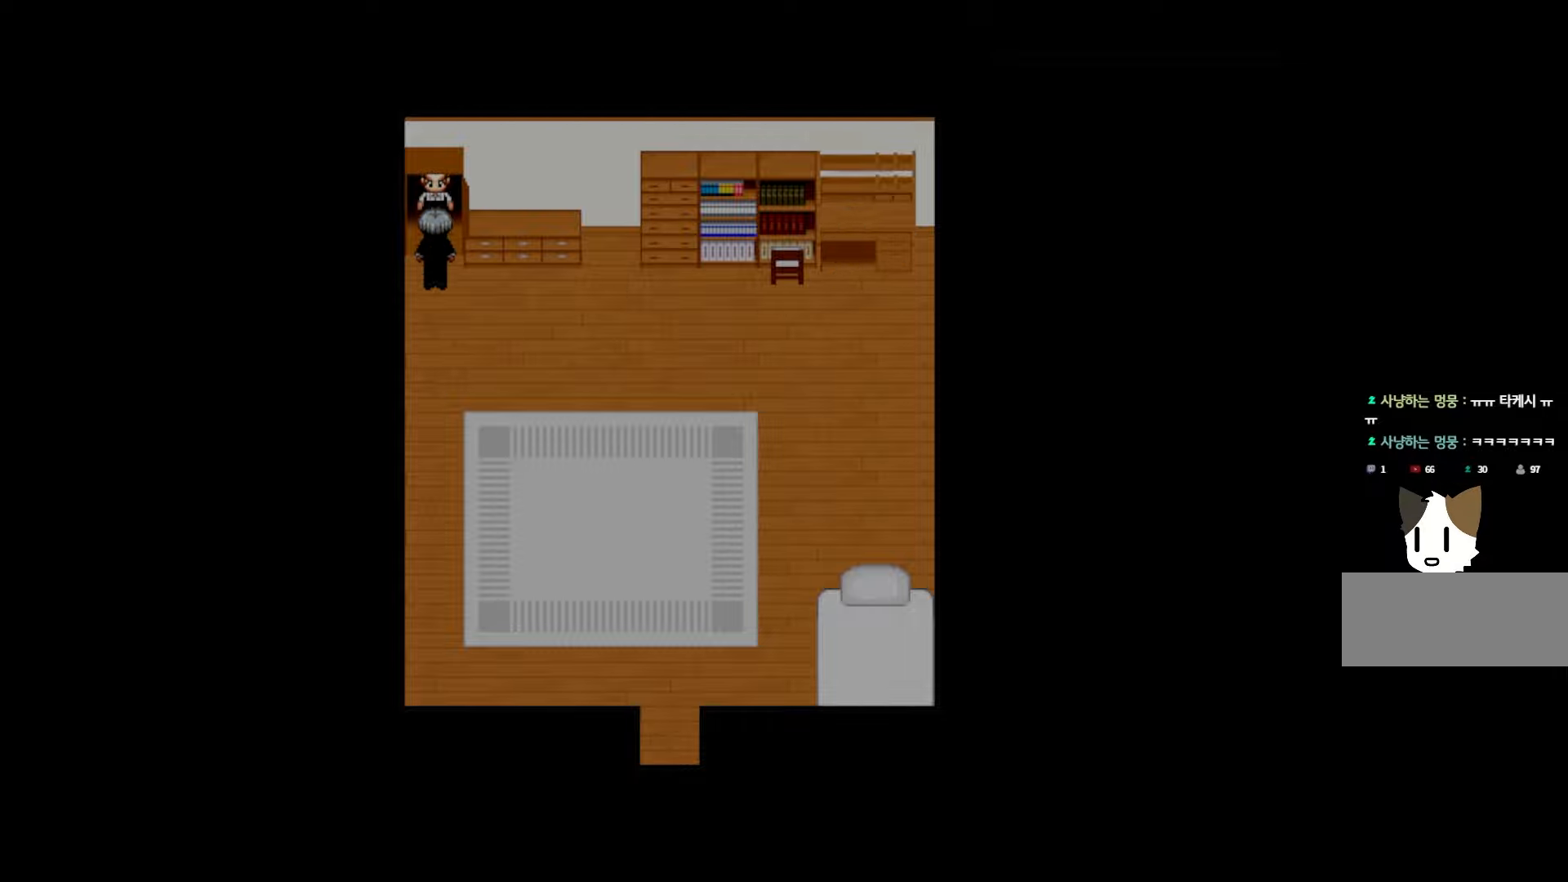
{"keys": ["space"], "events": [[117, "space", "down"], [250, "space", "up"], [400, "space", "down"]]}
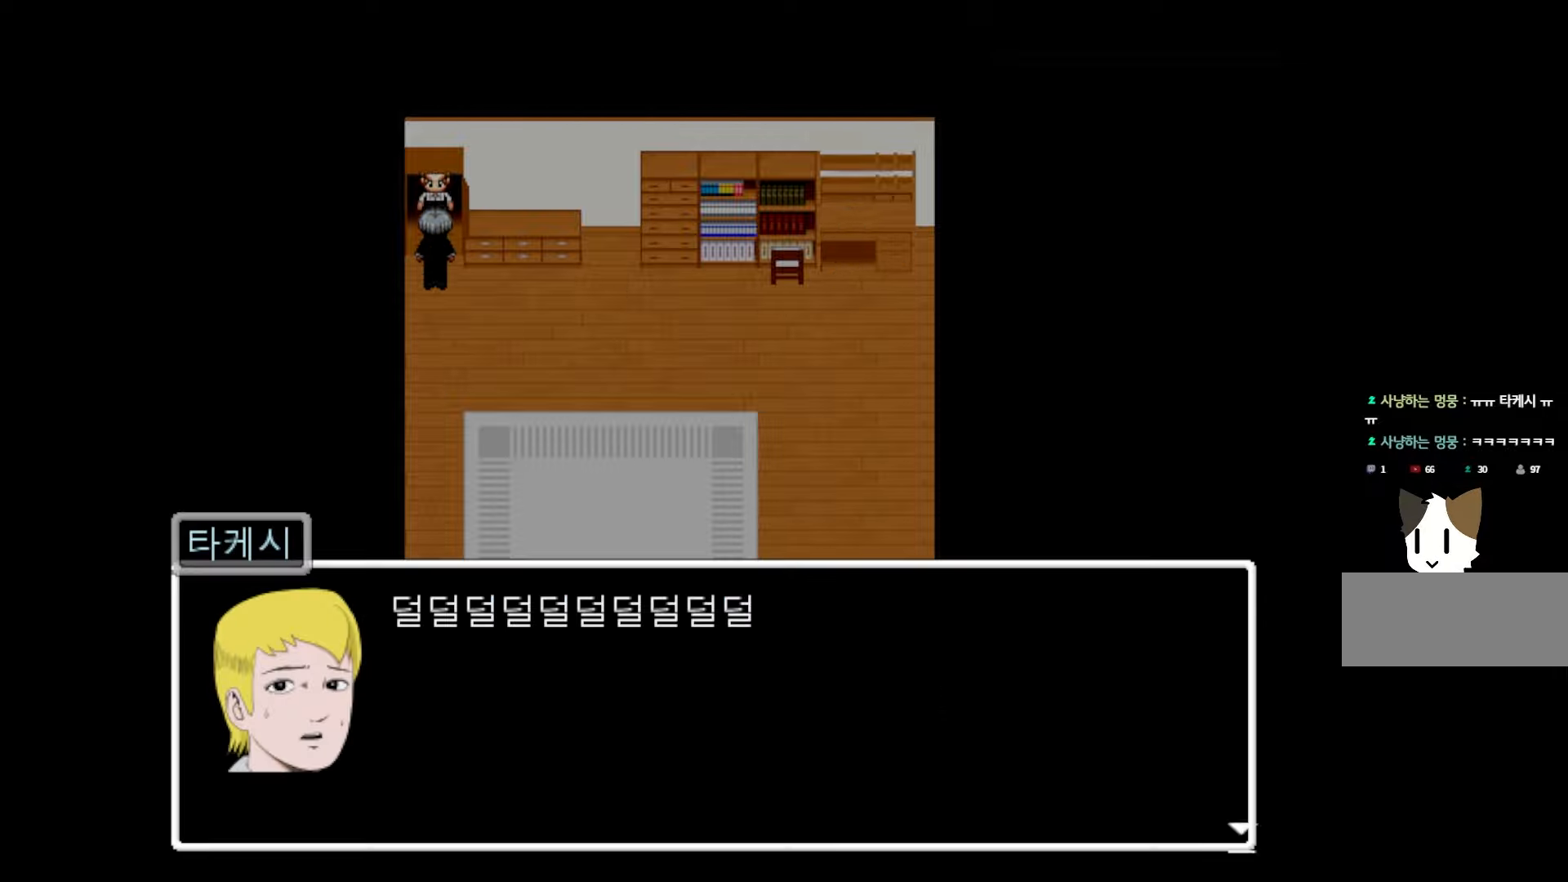
{"keys": [], "events": [[17, "space", "up"], [117, "space", "down"], [233, "space", "up"]]}
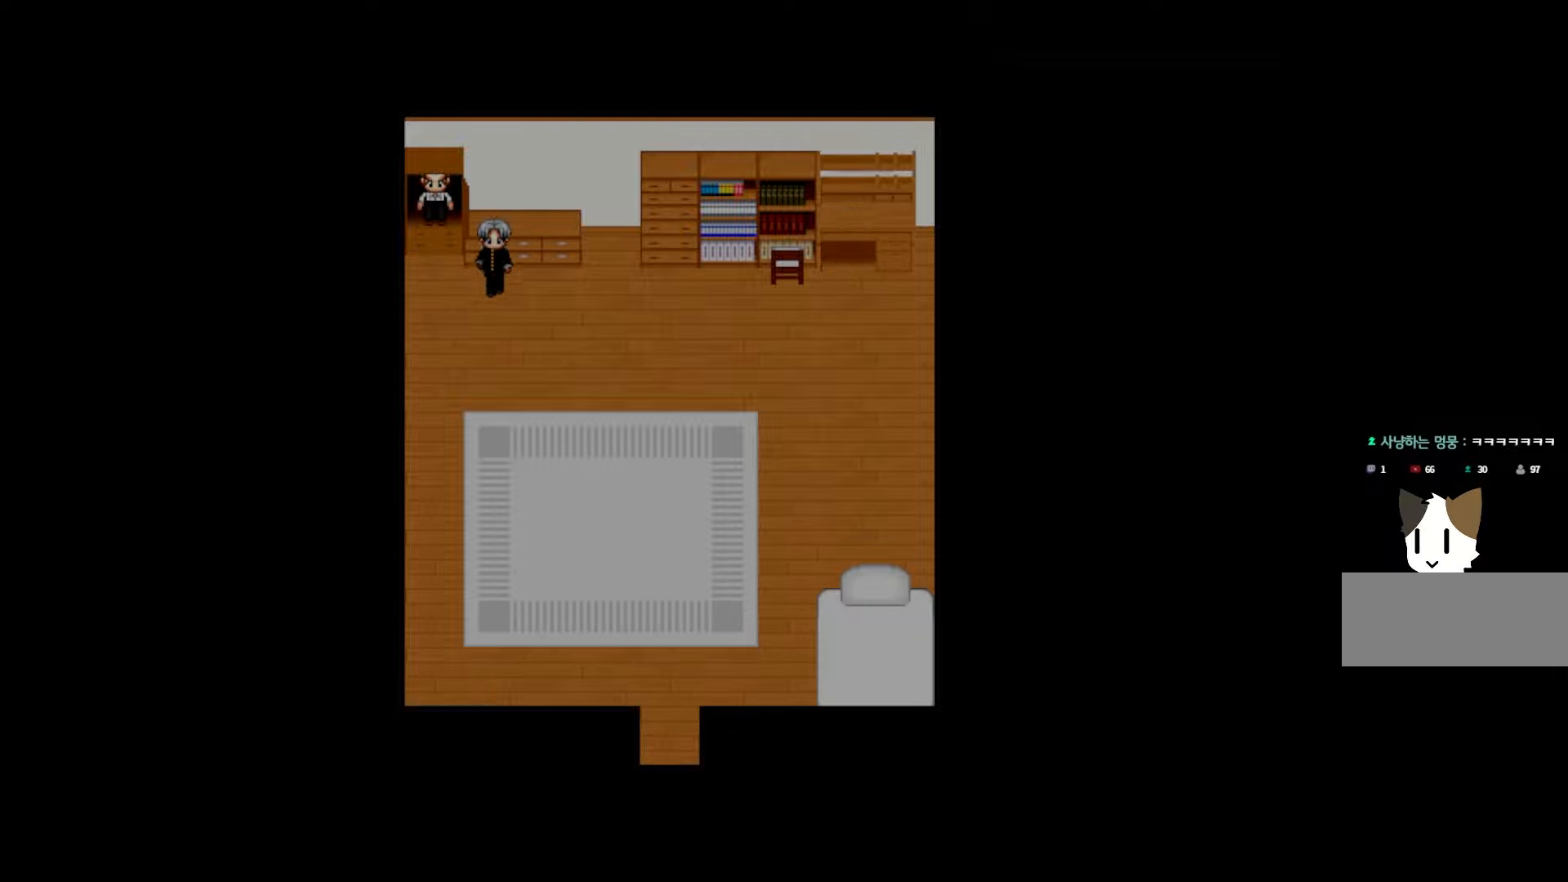
{"keys": [], "events": []}
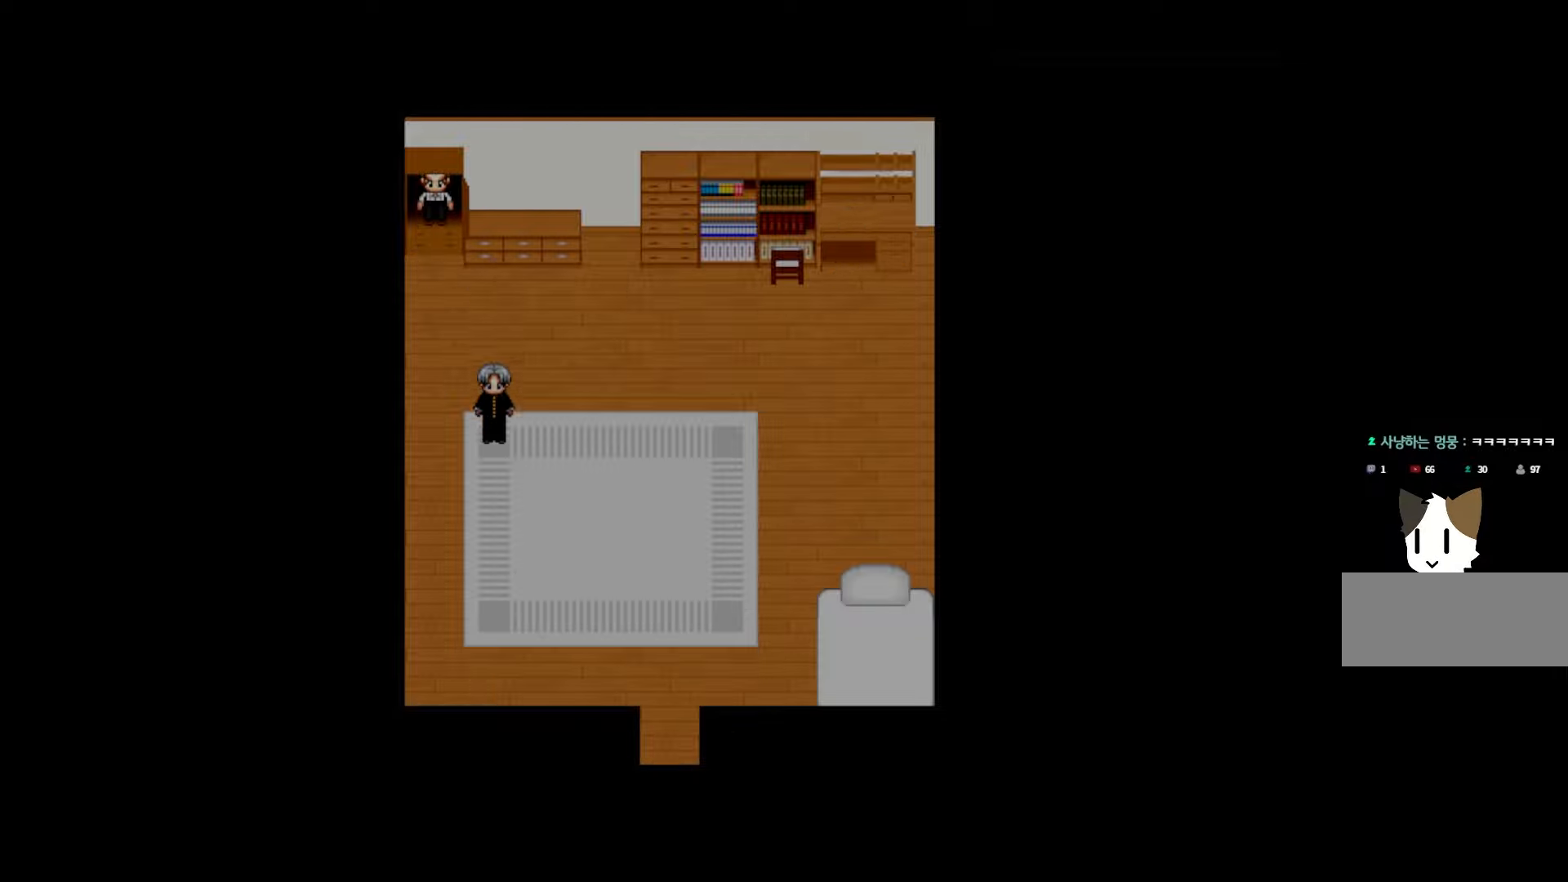
{"keys": [], "events": []}
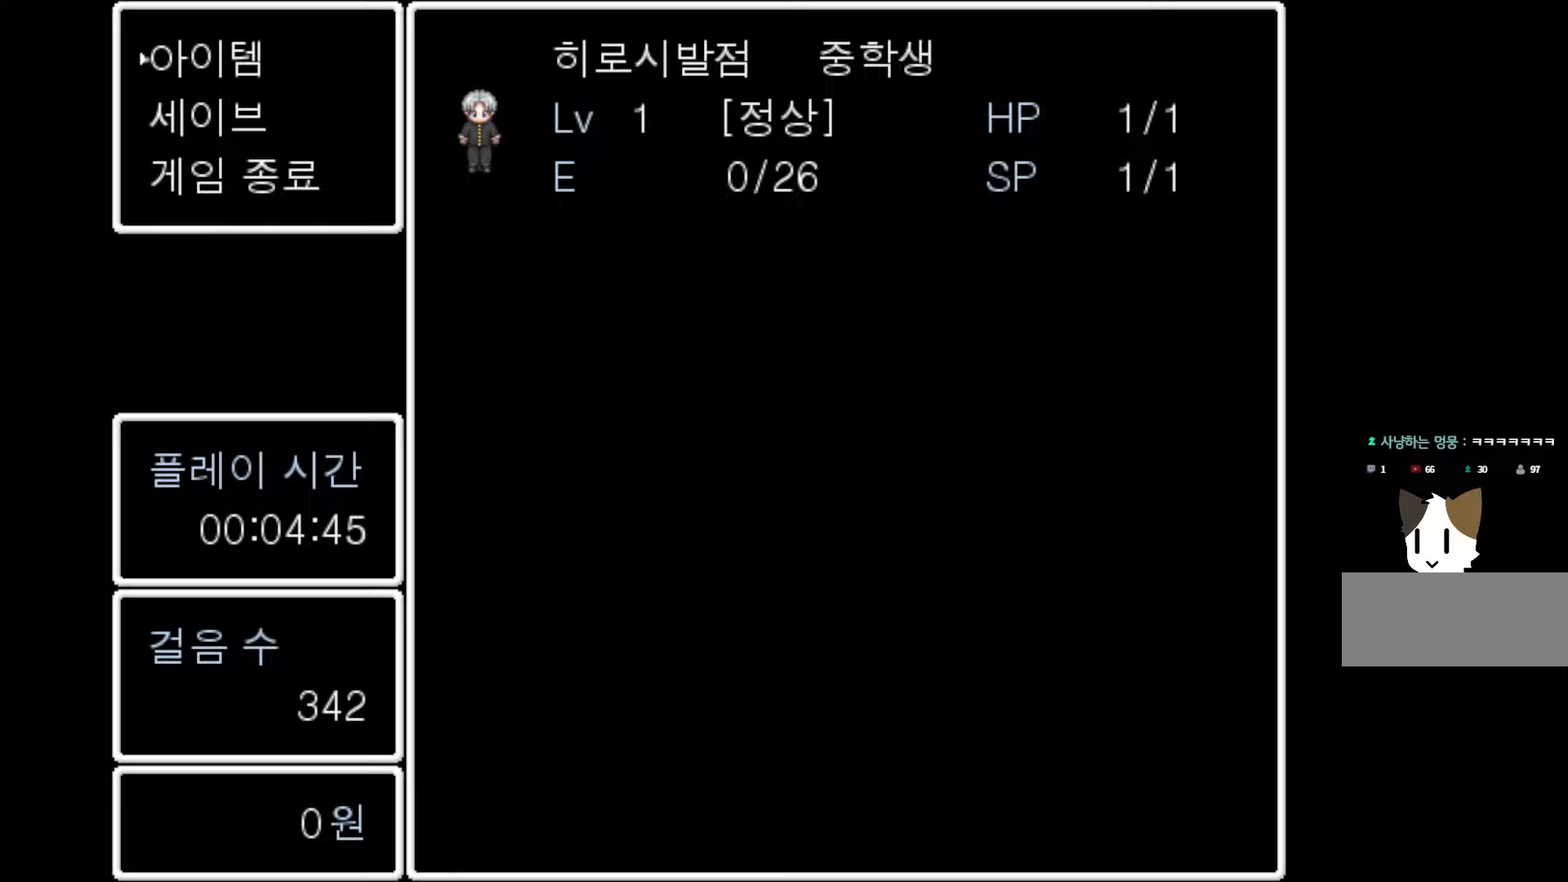
{"keys": [], "events": []}
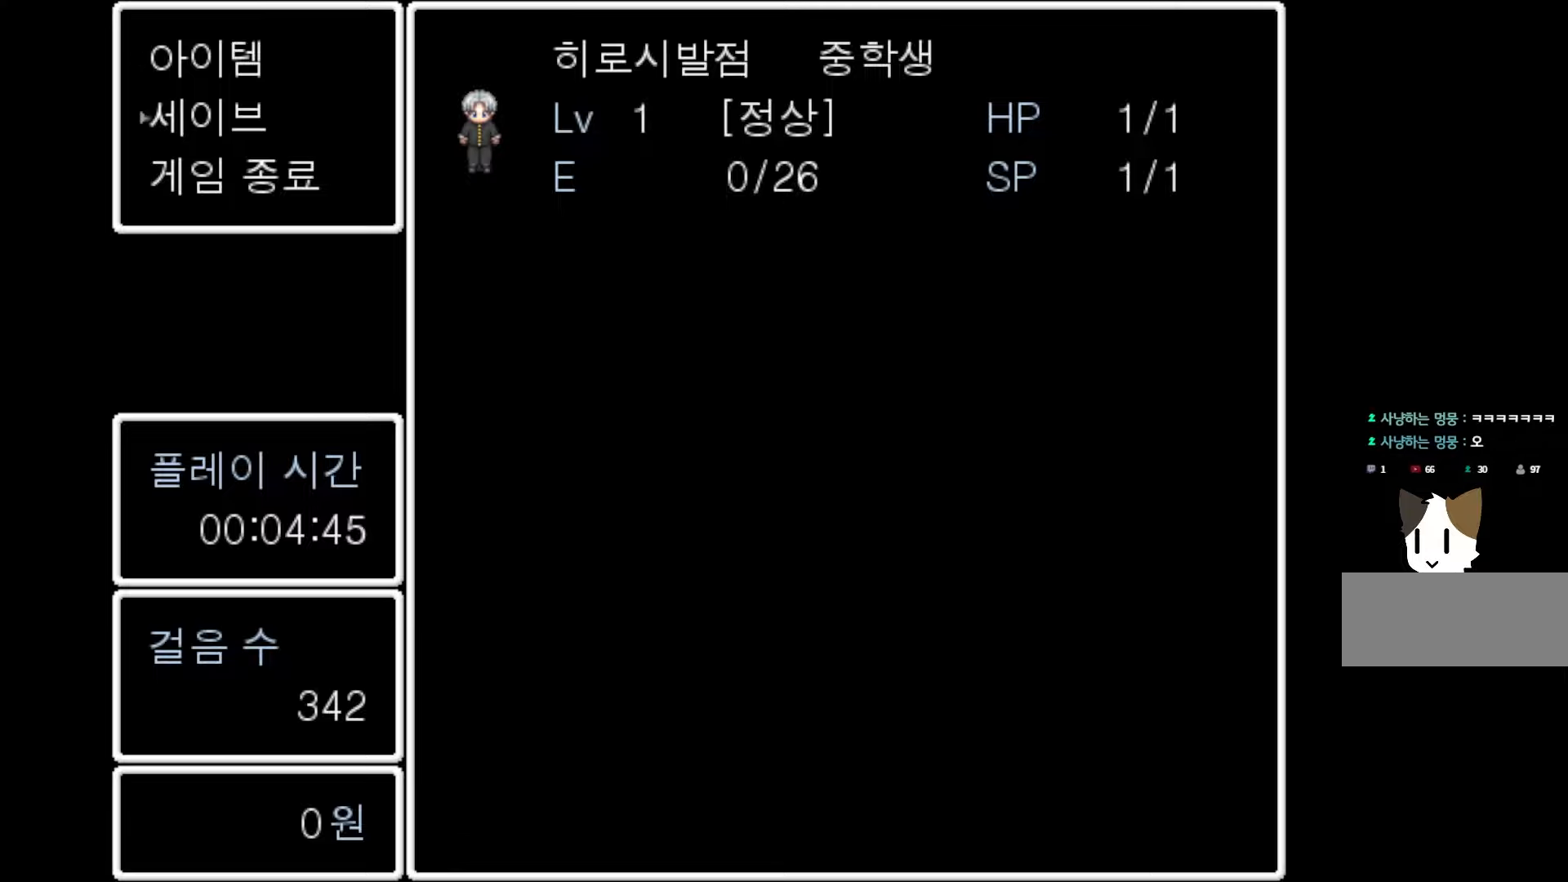
{"keys": [], "events": [[33, "space", "down"], [150, "space", "up"]]}
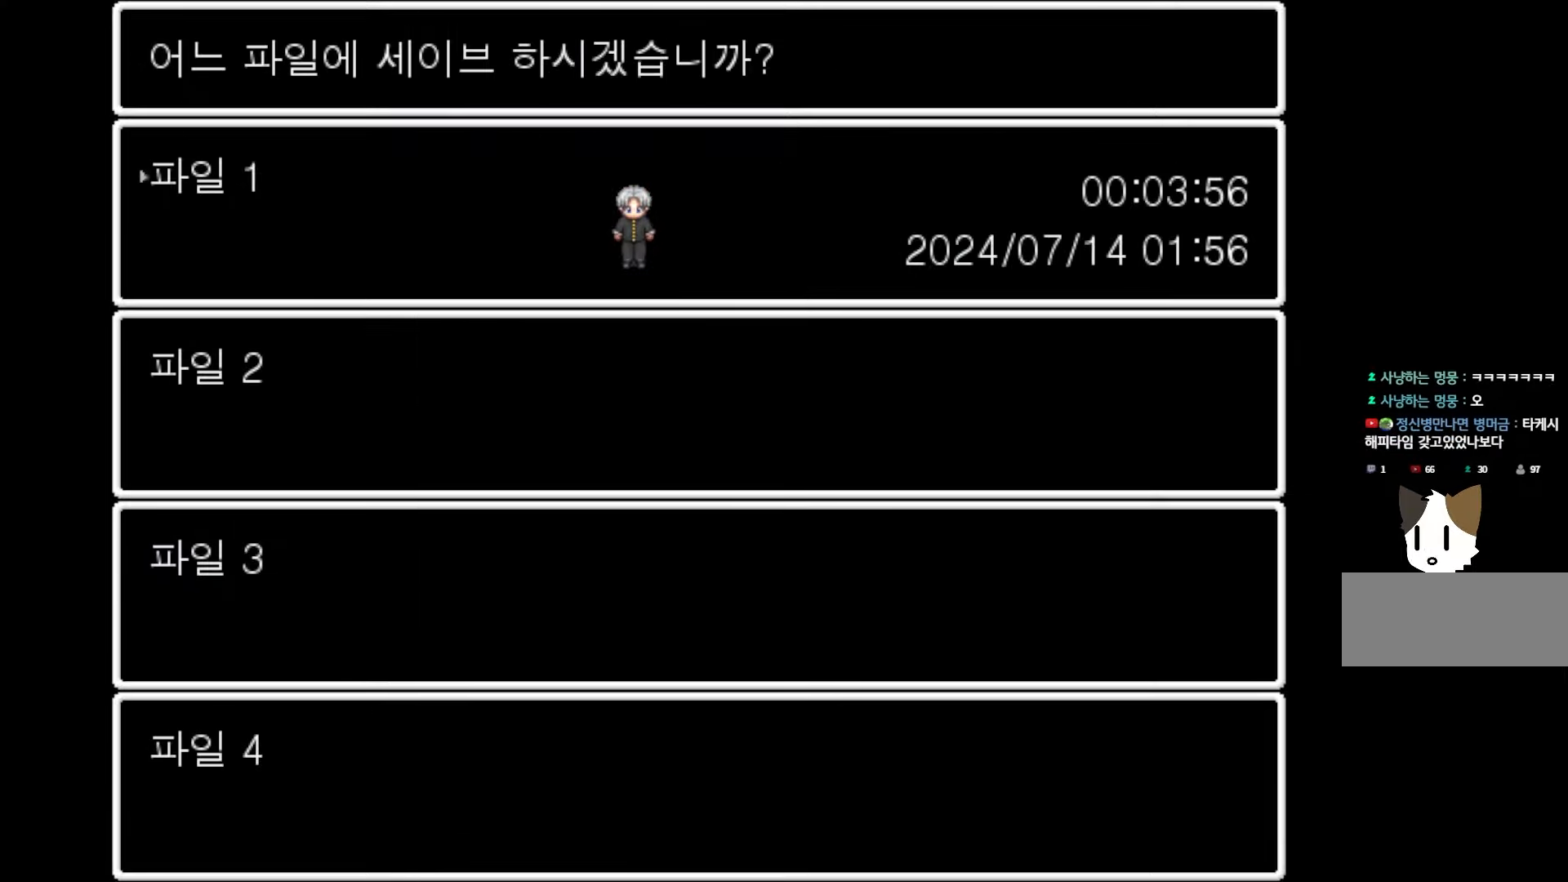
{"keys": [], "events": [[150, "space", "down"], [300, "space", "up"]]}
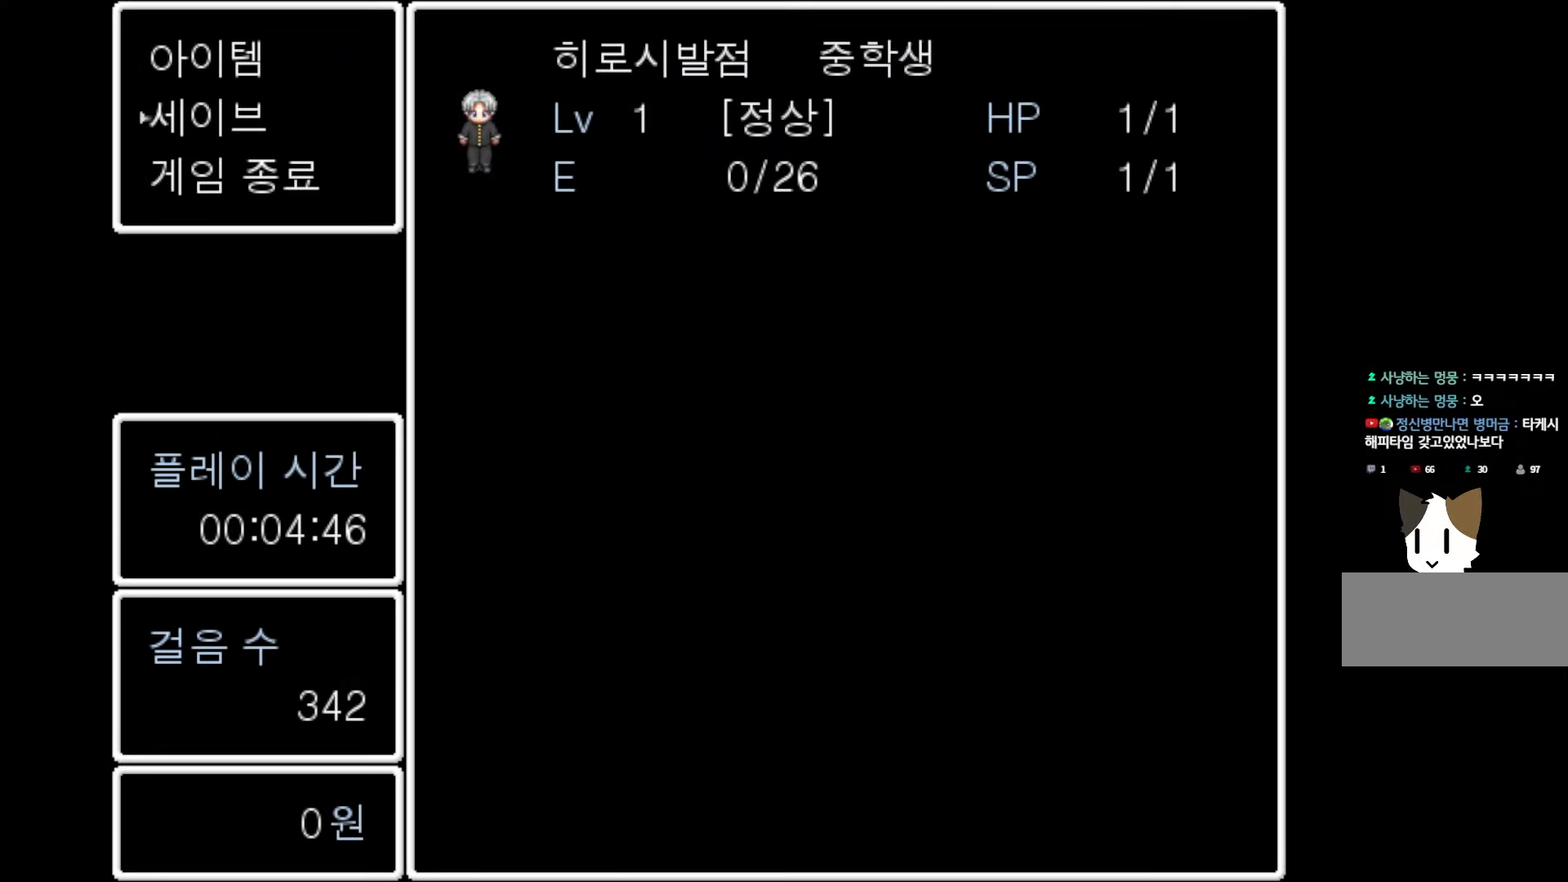
{"keys": [], "events": []}
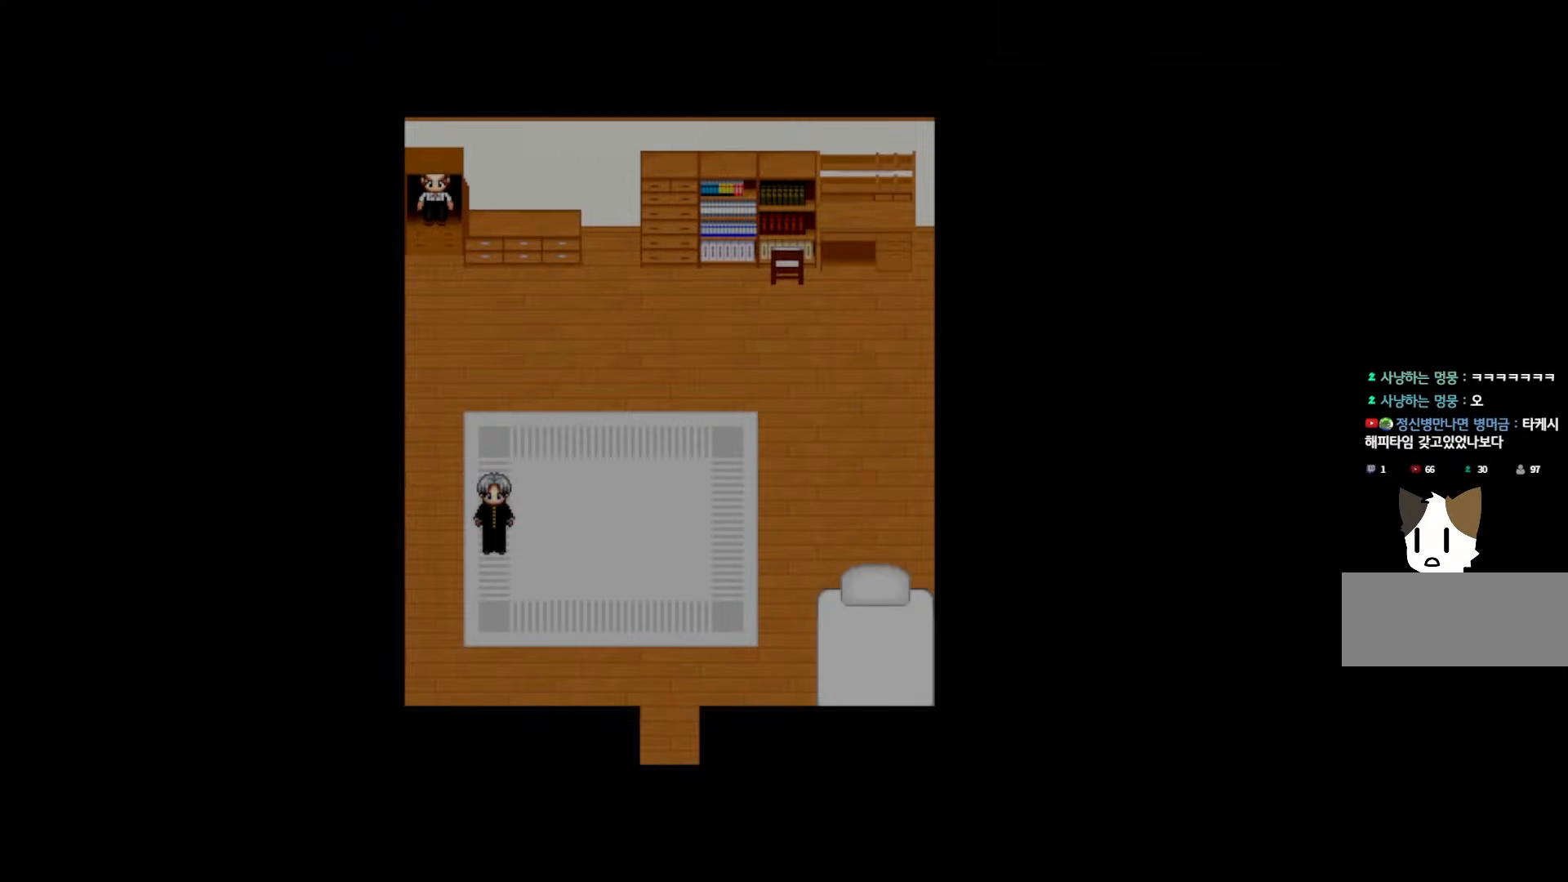
{"keys": [], "events": []}
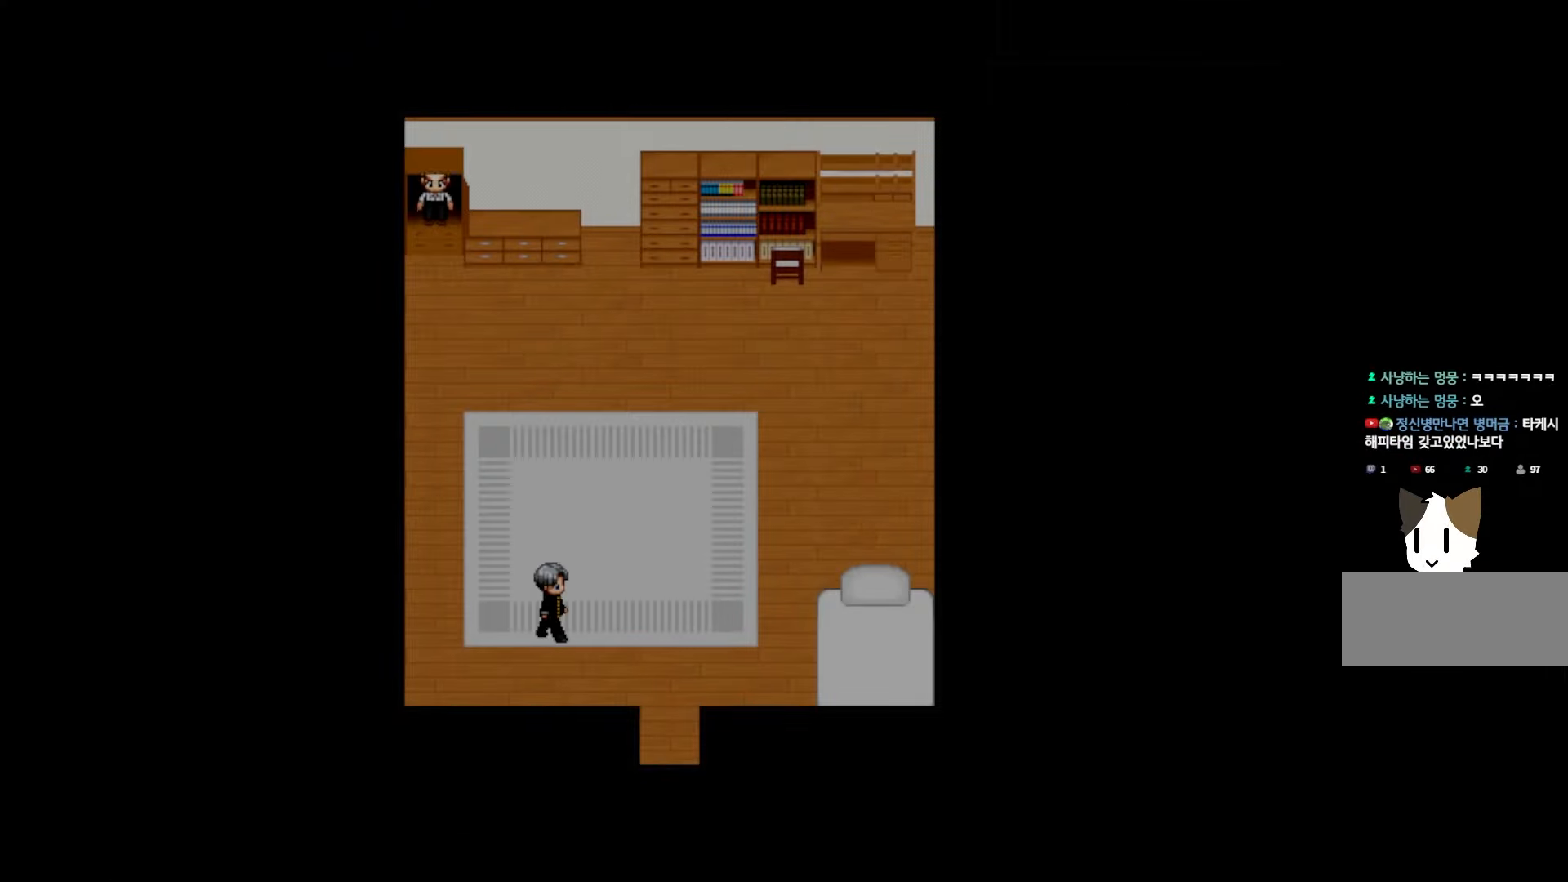
{"keys": [], "events": []}
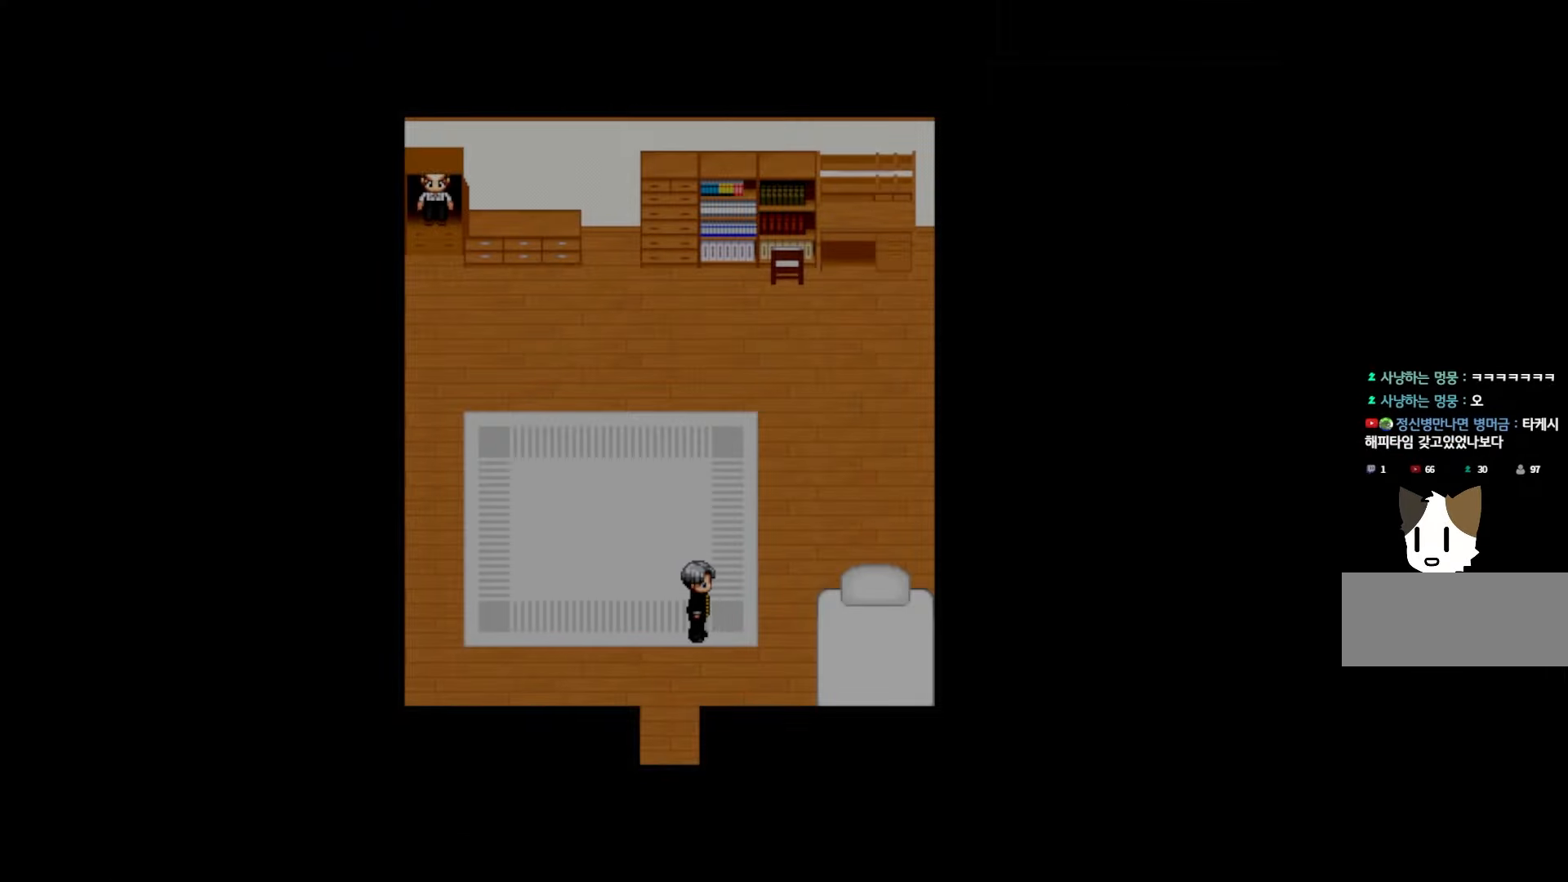
{"keys": ["space"], "events": [[33, "space", "down"], [167, "space", "up"], [283, "space", "down"], [350, "space", "up"], [483, "space", "down"]]}
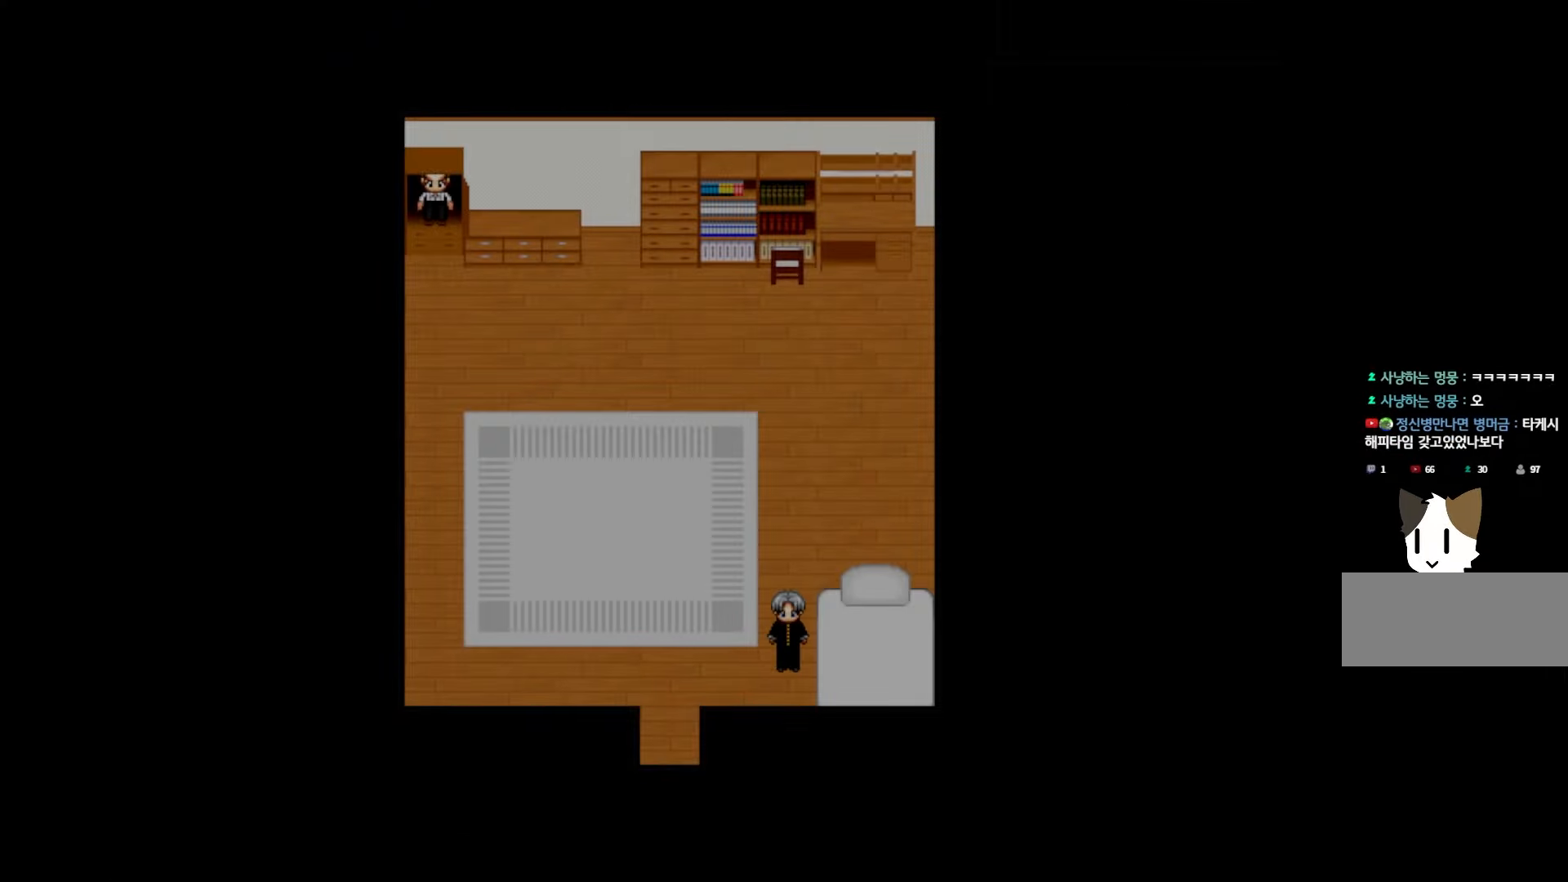
{"keys": [], "events": [[83, "space", "up"]]}
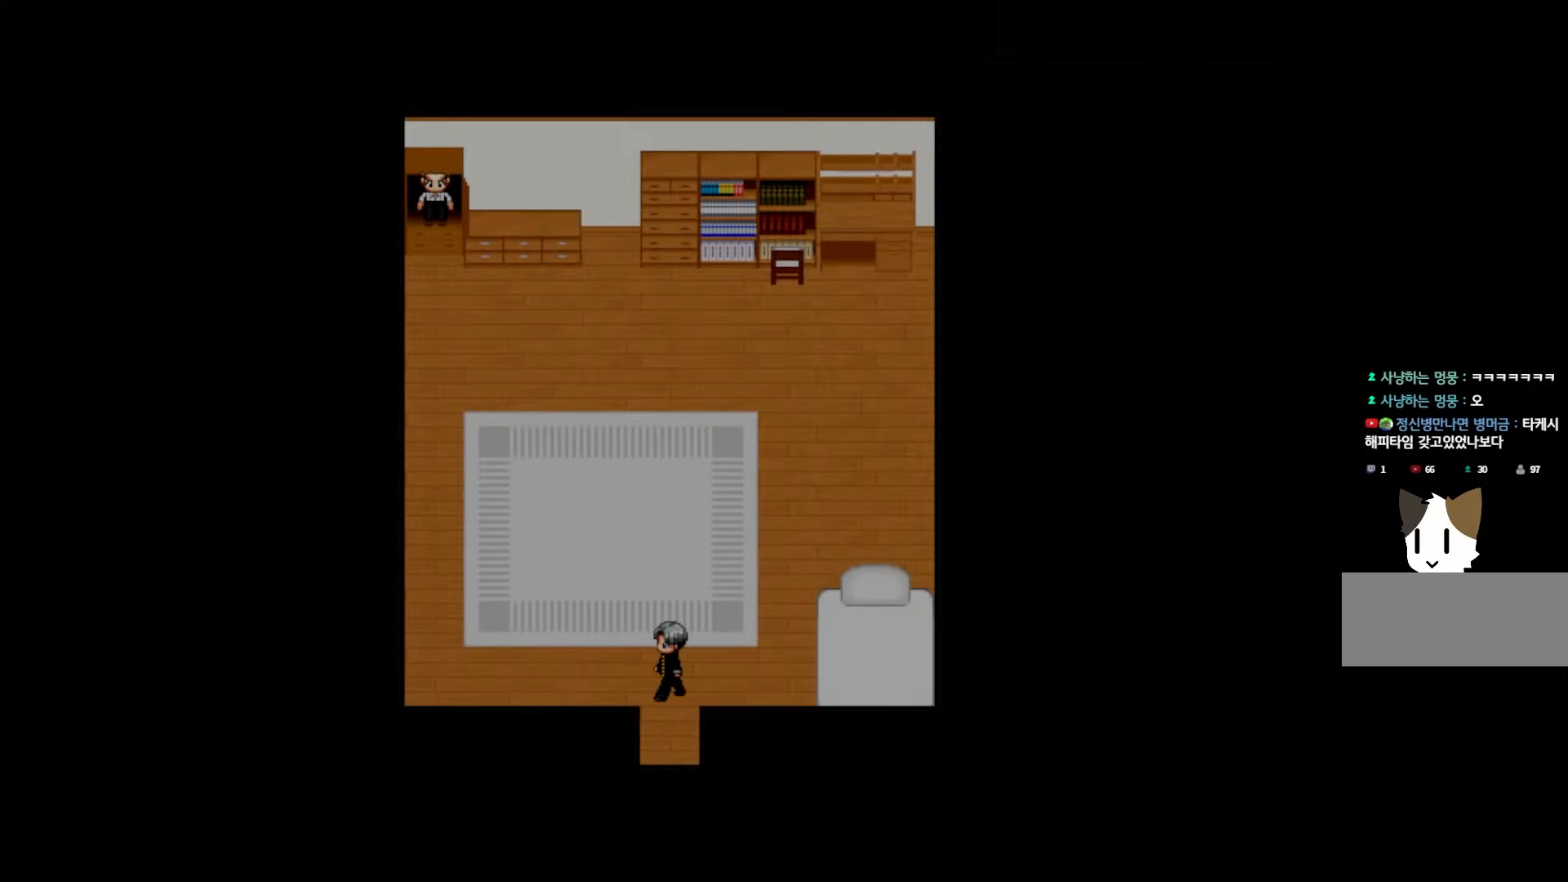
{"keys": [], "events": []}
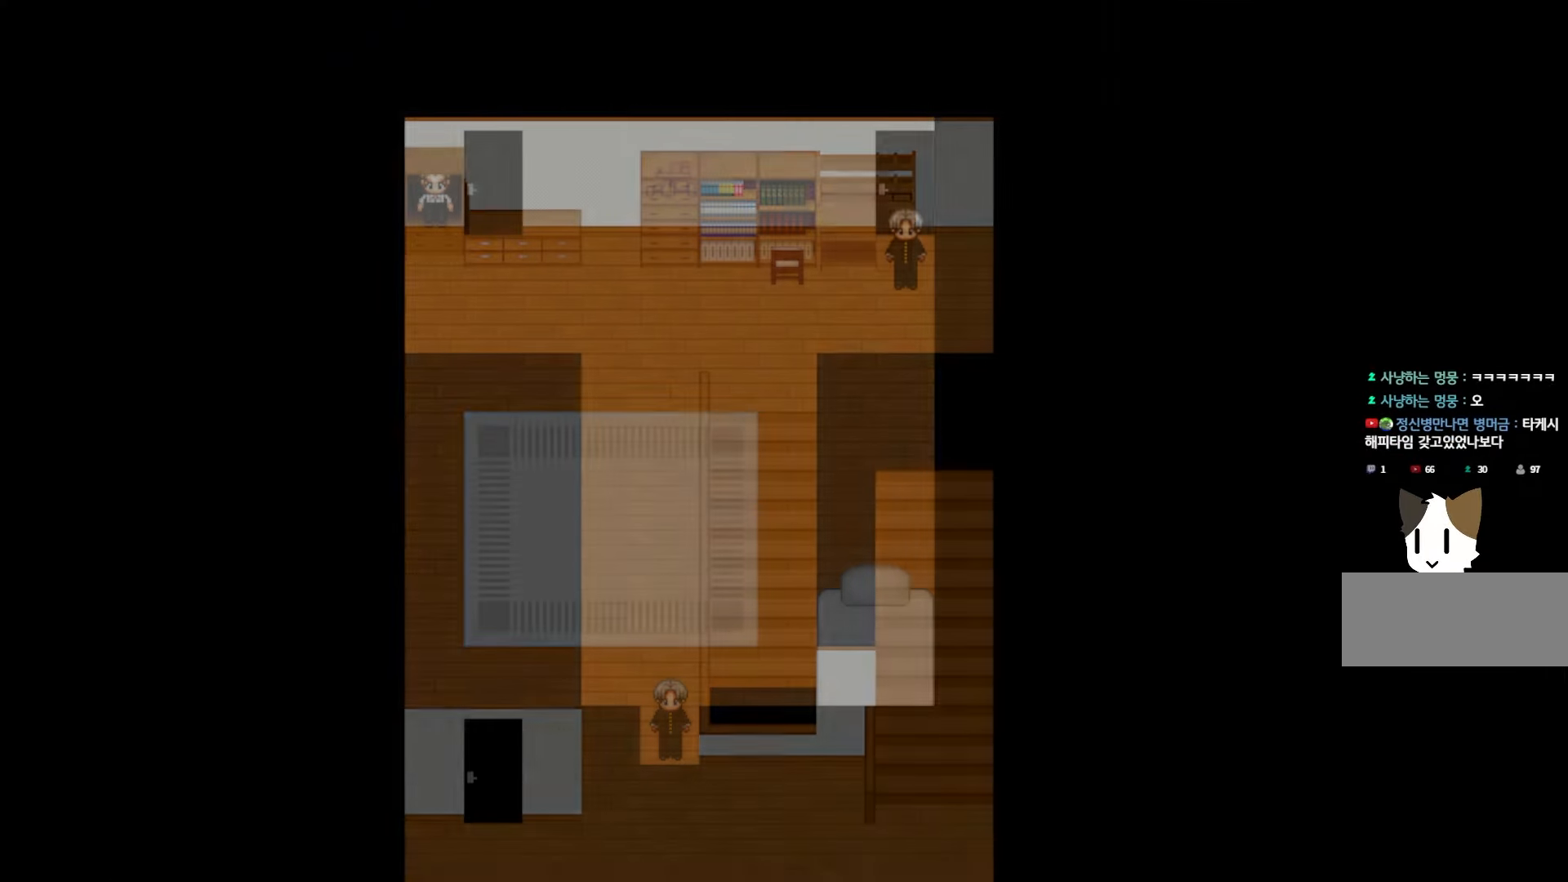
{"keys": [], "events": []}